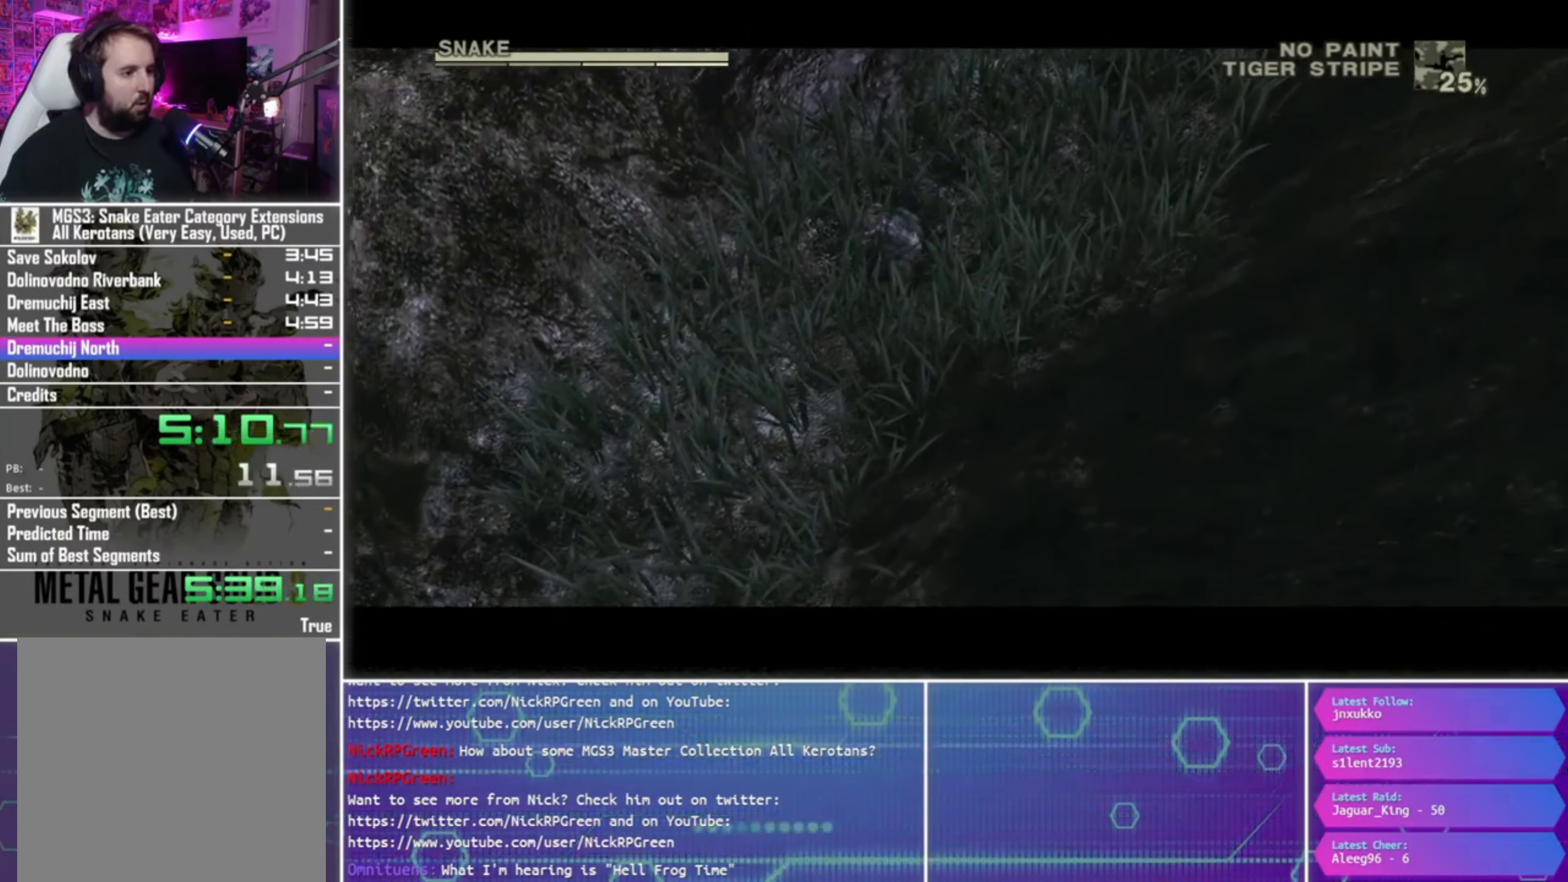
Gameplay with a controller (PlayStation layout); each line is a JSON object with the inputs held at the frame after it. "events" lists button and stick changes between this image and that frame as [ms after this image, input, new state], when the widget could be followed in between.
{"buttons": [], "left_stick": "down", "right_stick": "down", "events": []}
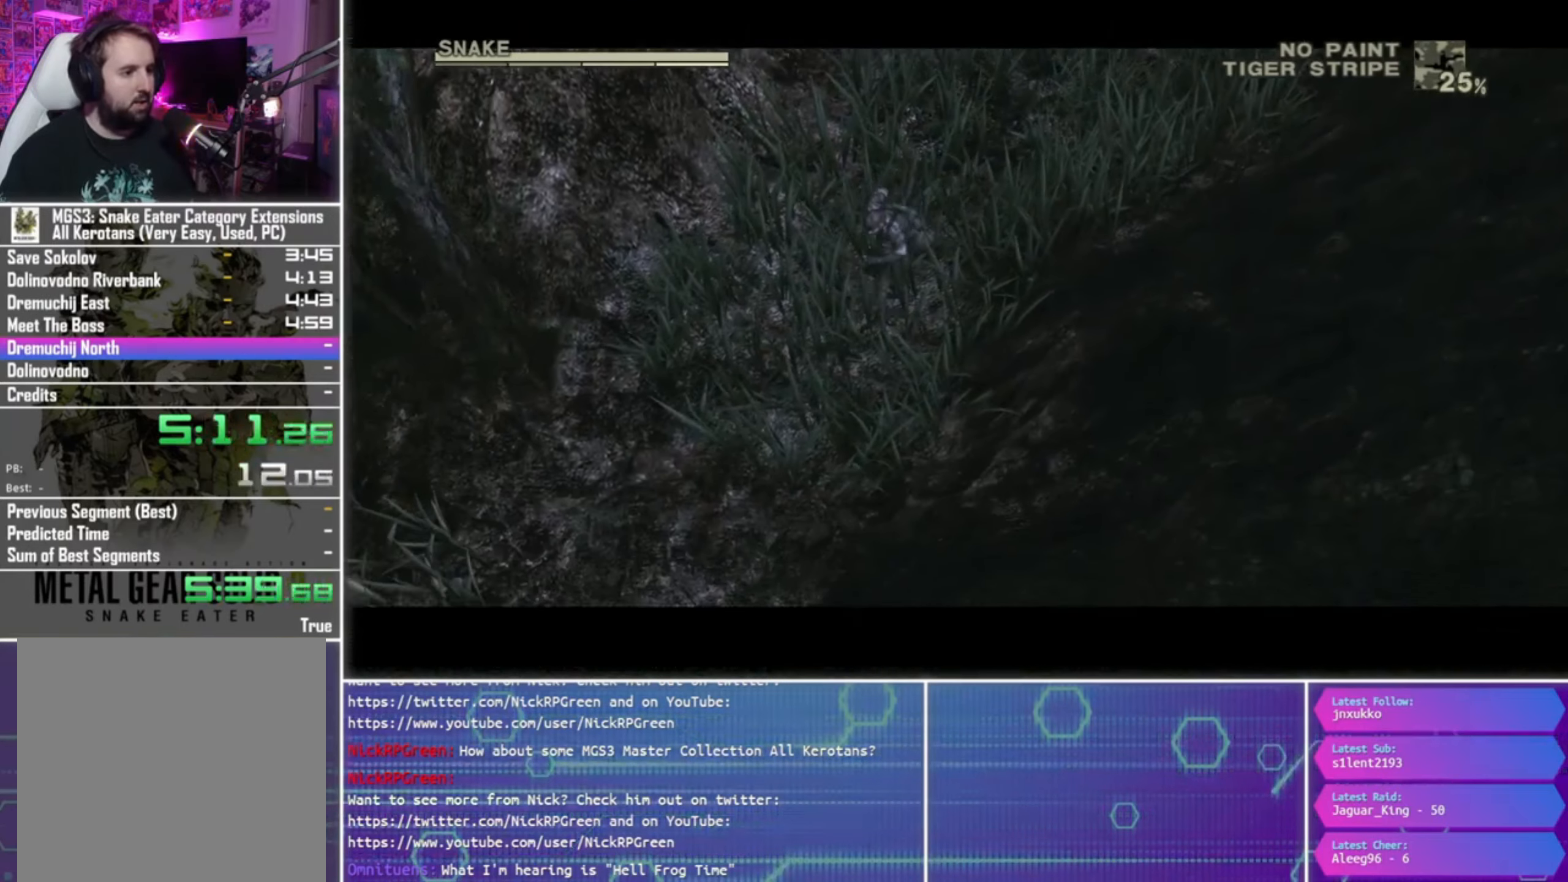
{"buttons": [], "left_stick": "down", "right_stick": "down", "events": [[366, "CROSS", "down"], [466, "CROSS", "up"]]}
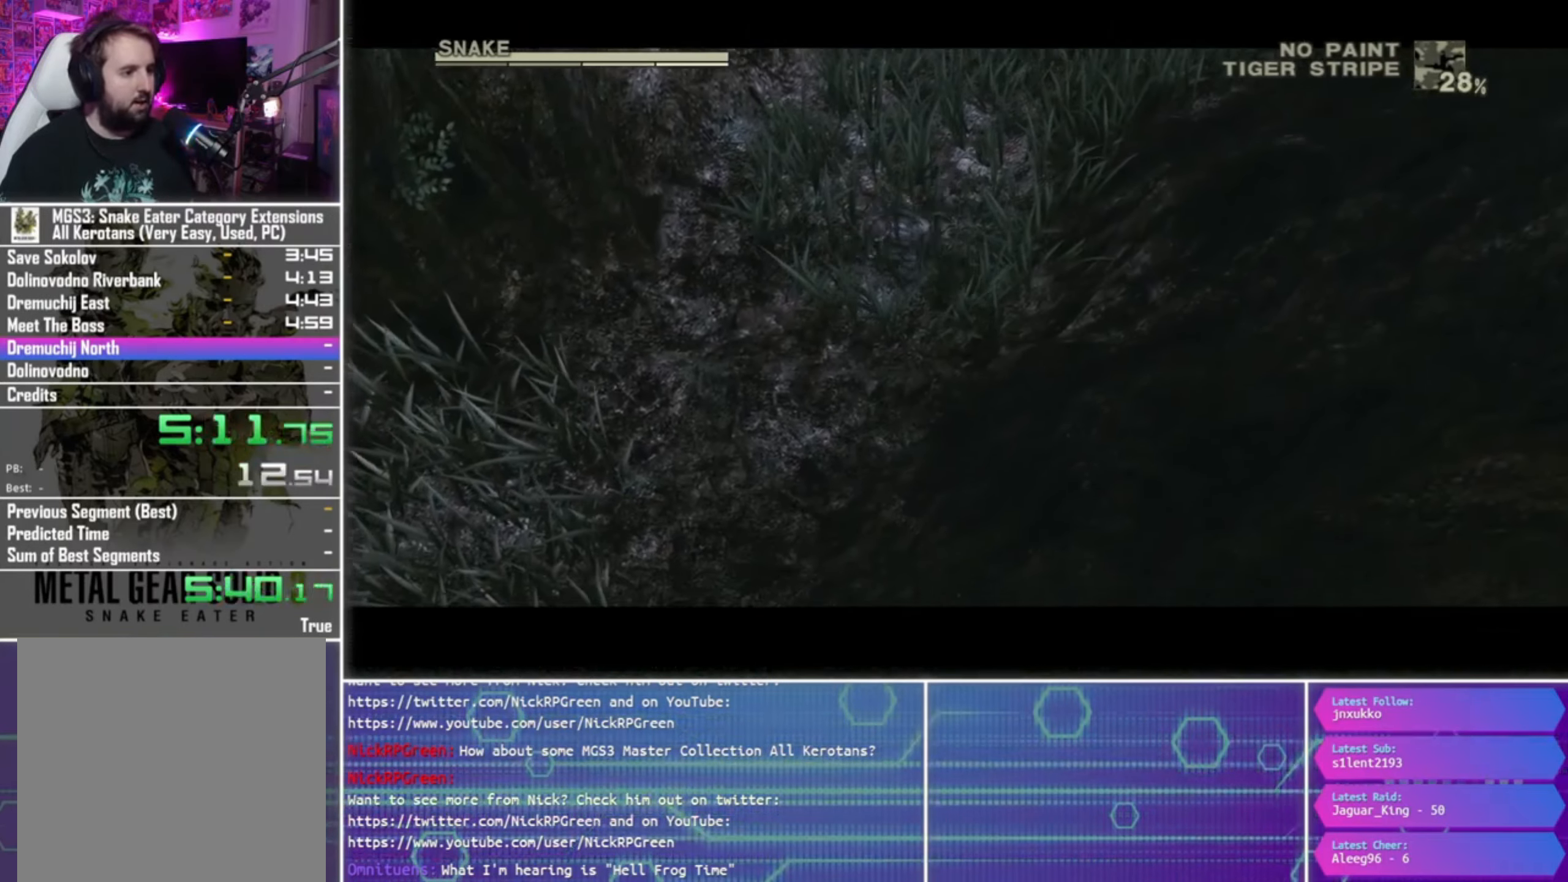
{"buttons": [], "left_stick": "down-left", "right_stick": "down", "events": [[100, "left_stick", "down-left"], [166, "R2", "down"], [333, "R2", "up"]]}
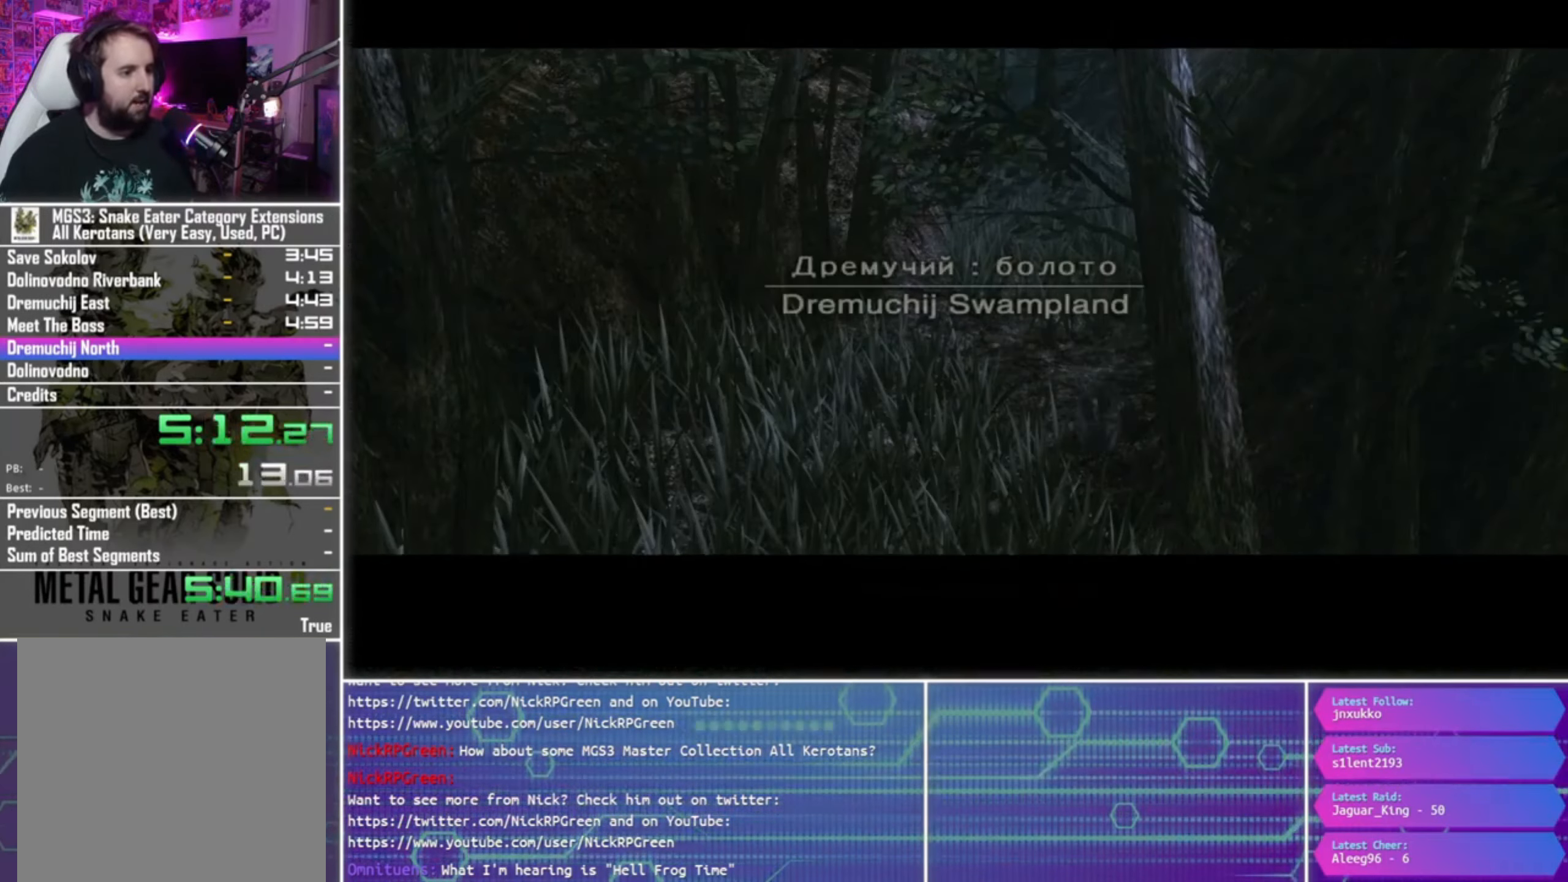
{"buttons": [], "left_stick": "down-left", "right_stick": "center", "events": [[400, "right_stick", "center"]]}
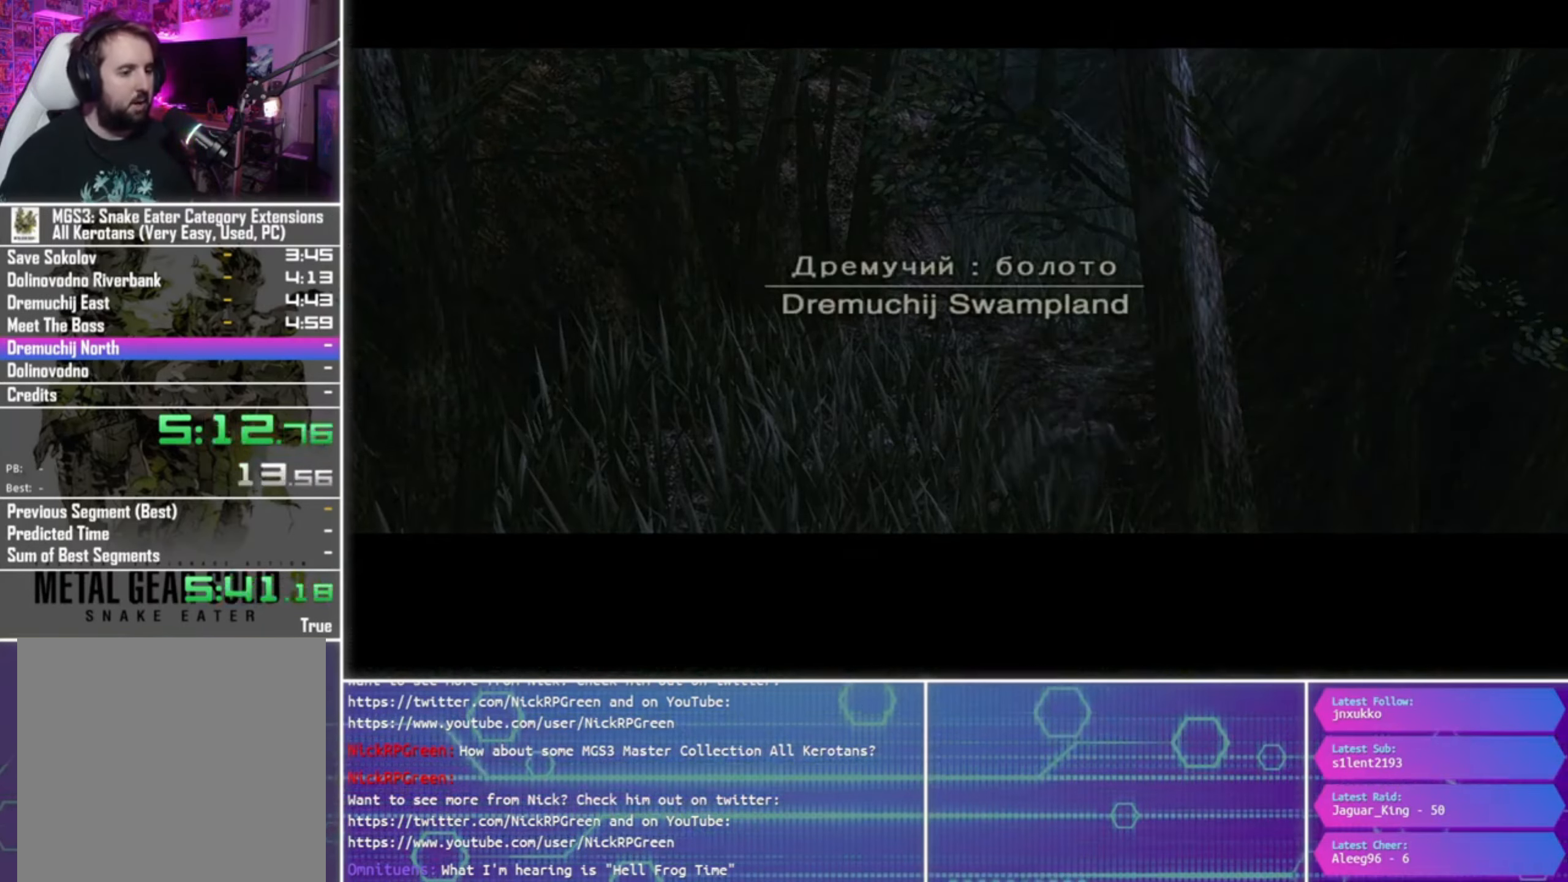
{"buttons": [], "left_stick": "center", "right_stick": "center", "events": [[100, "left_stick", "center"]]}
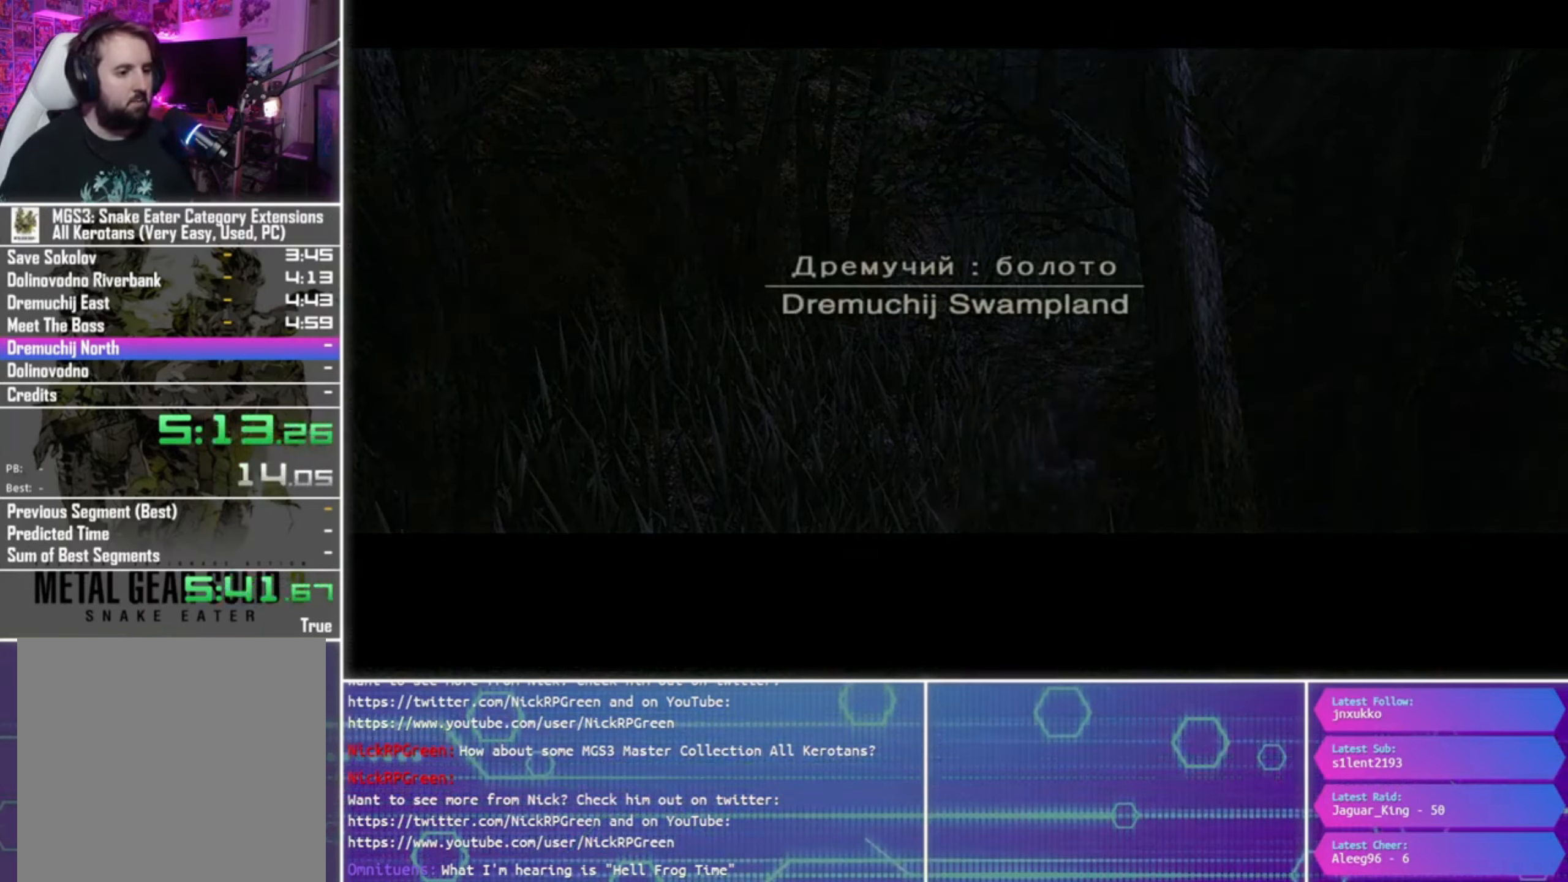
{"buttons": [], "left_stick": "center", "right_stick": "center", "events": []}
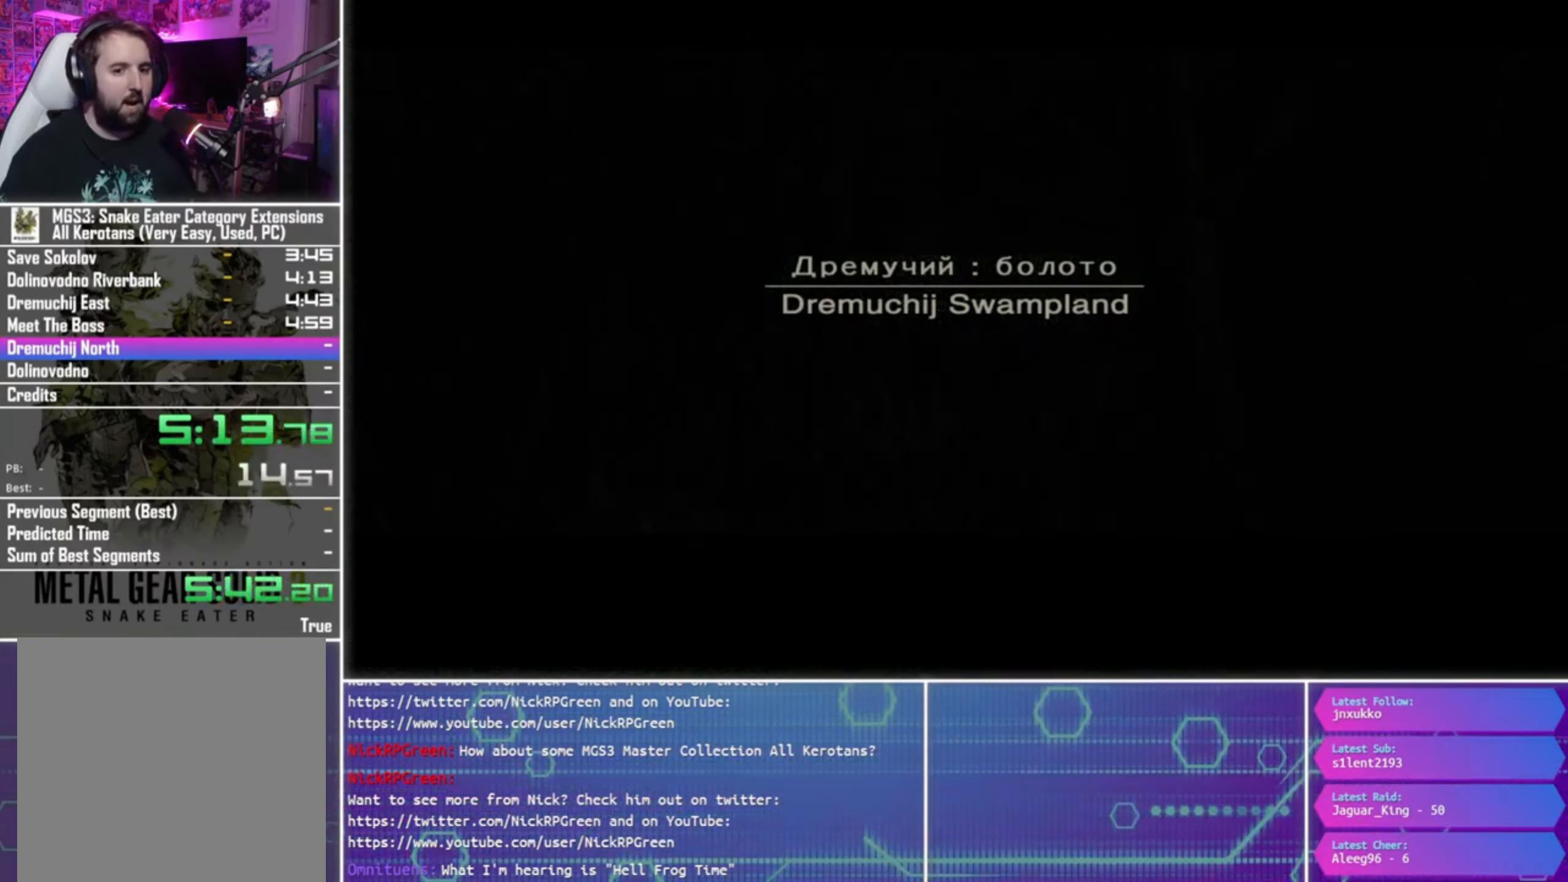
{"buttons": [], "left_stick": "center", "right_stick": "center", "events": []}
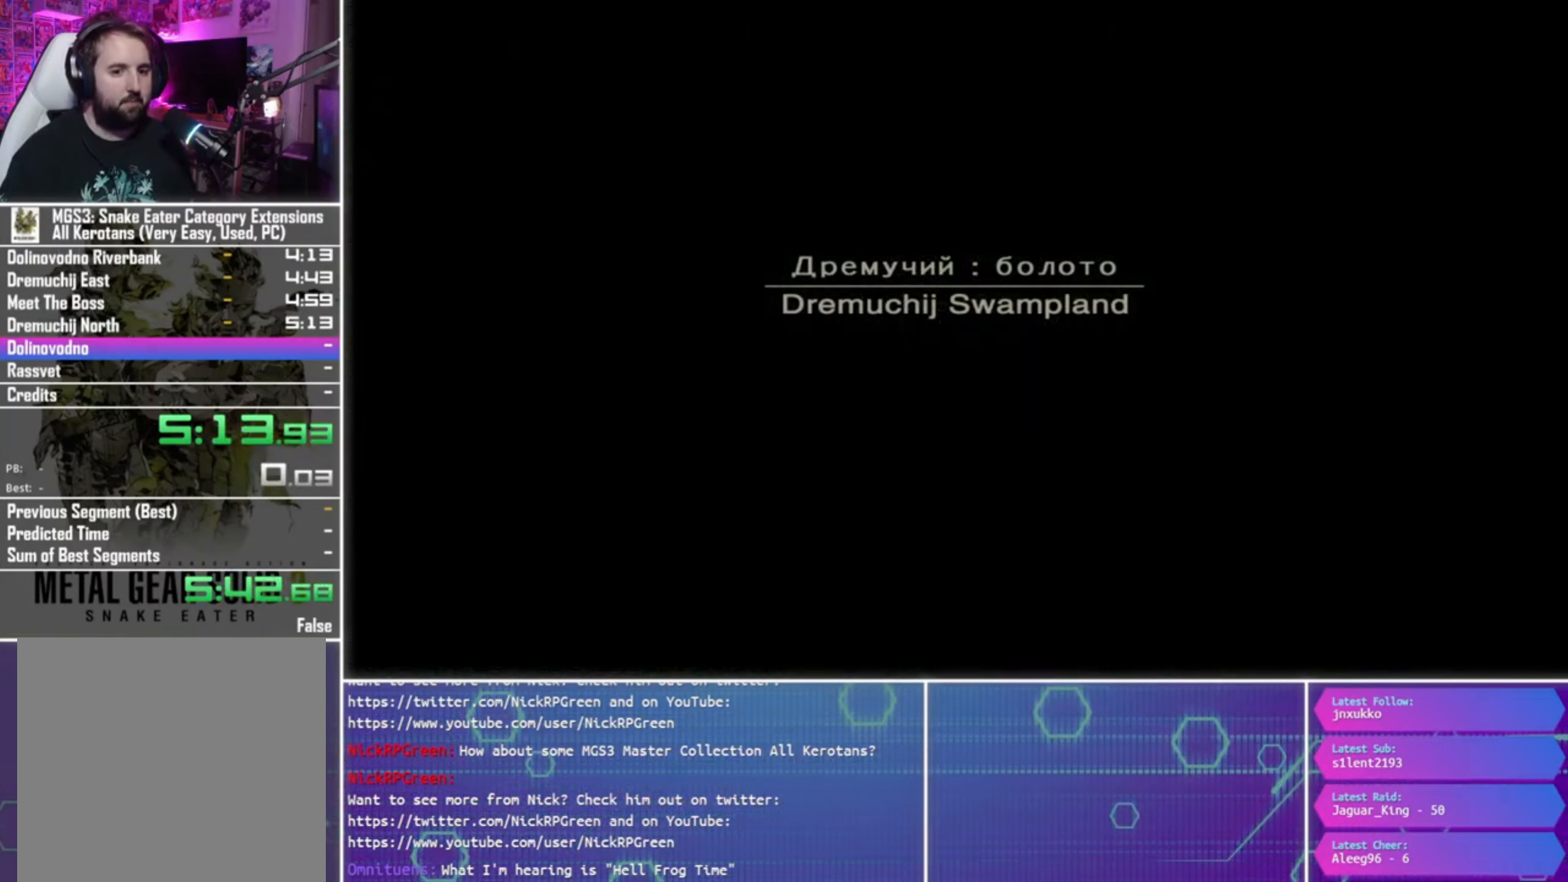
{"buttons": [], "left_stick": "center", "right_stick": "center", "events": []}
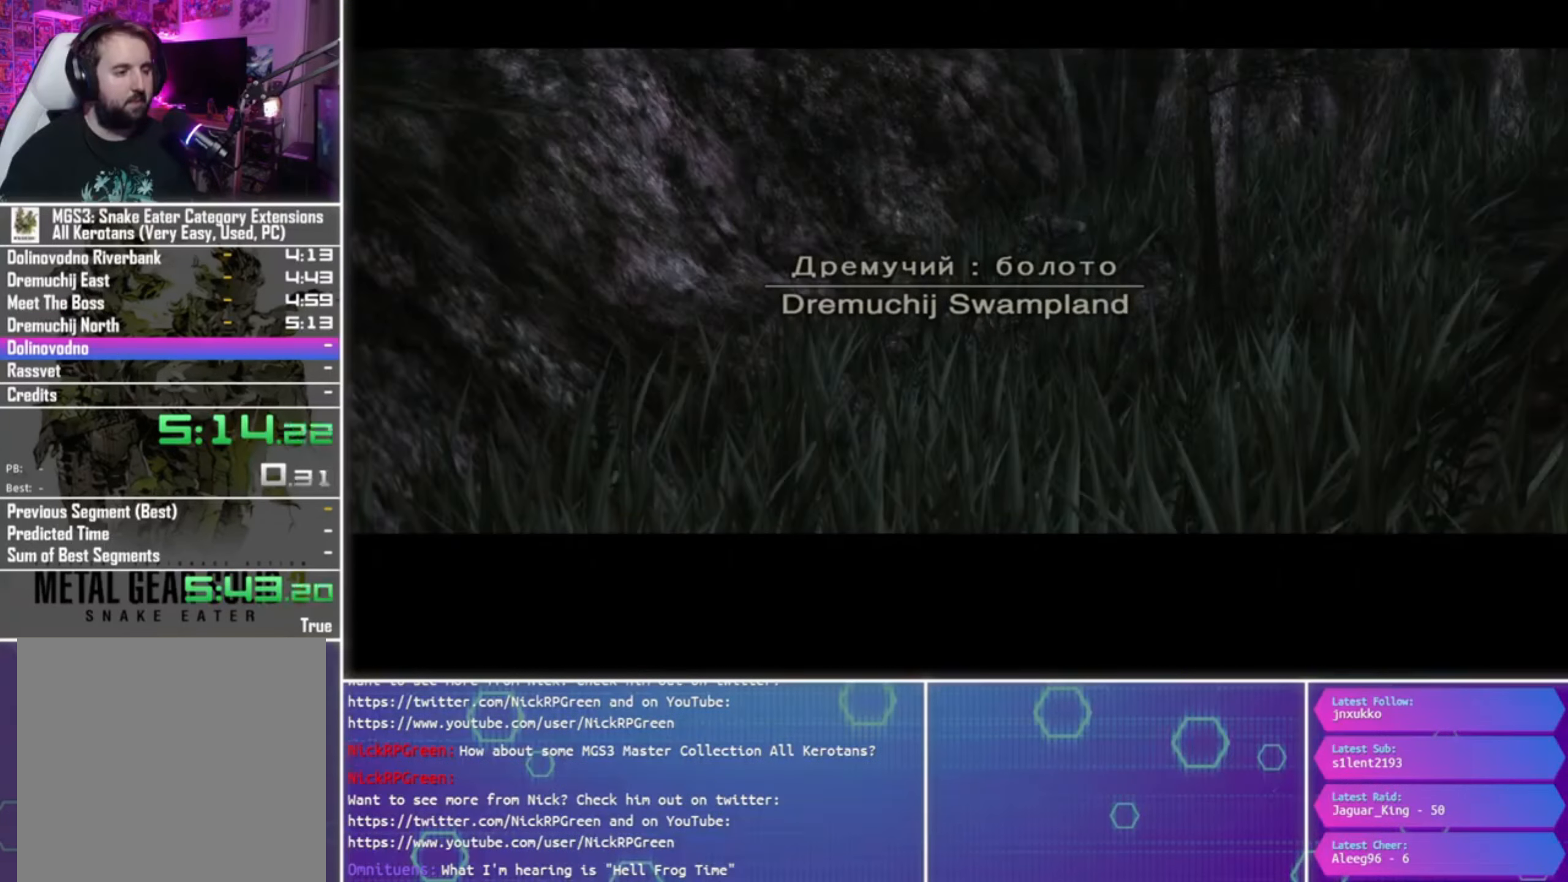
{"buttons": [], "left_stick": "down", "right_stick": "center", "events": [[133, "left_stick", "down"]]}
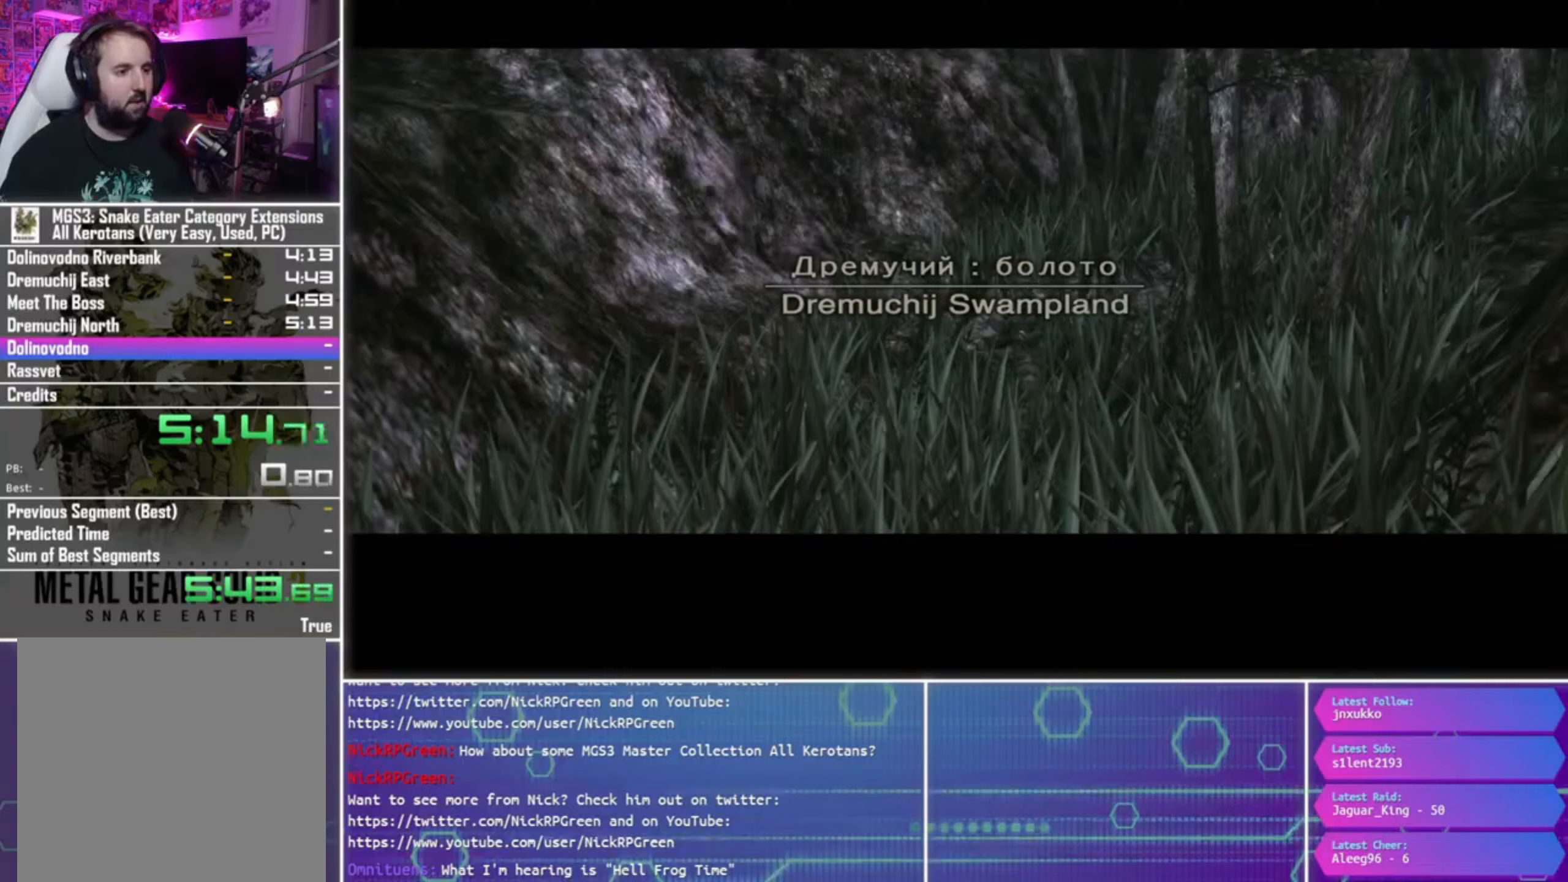
{"buttons": [], "left_stick": "down", "right_stick": "center", "events": []}
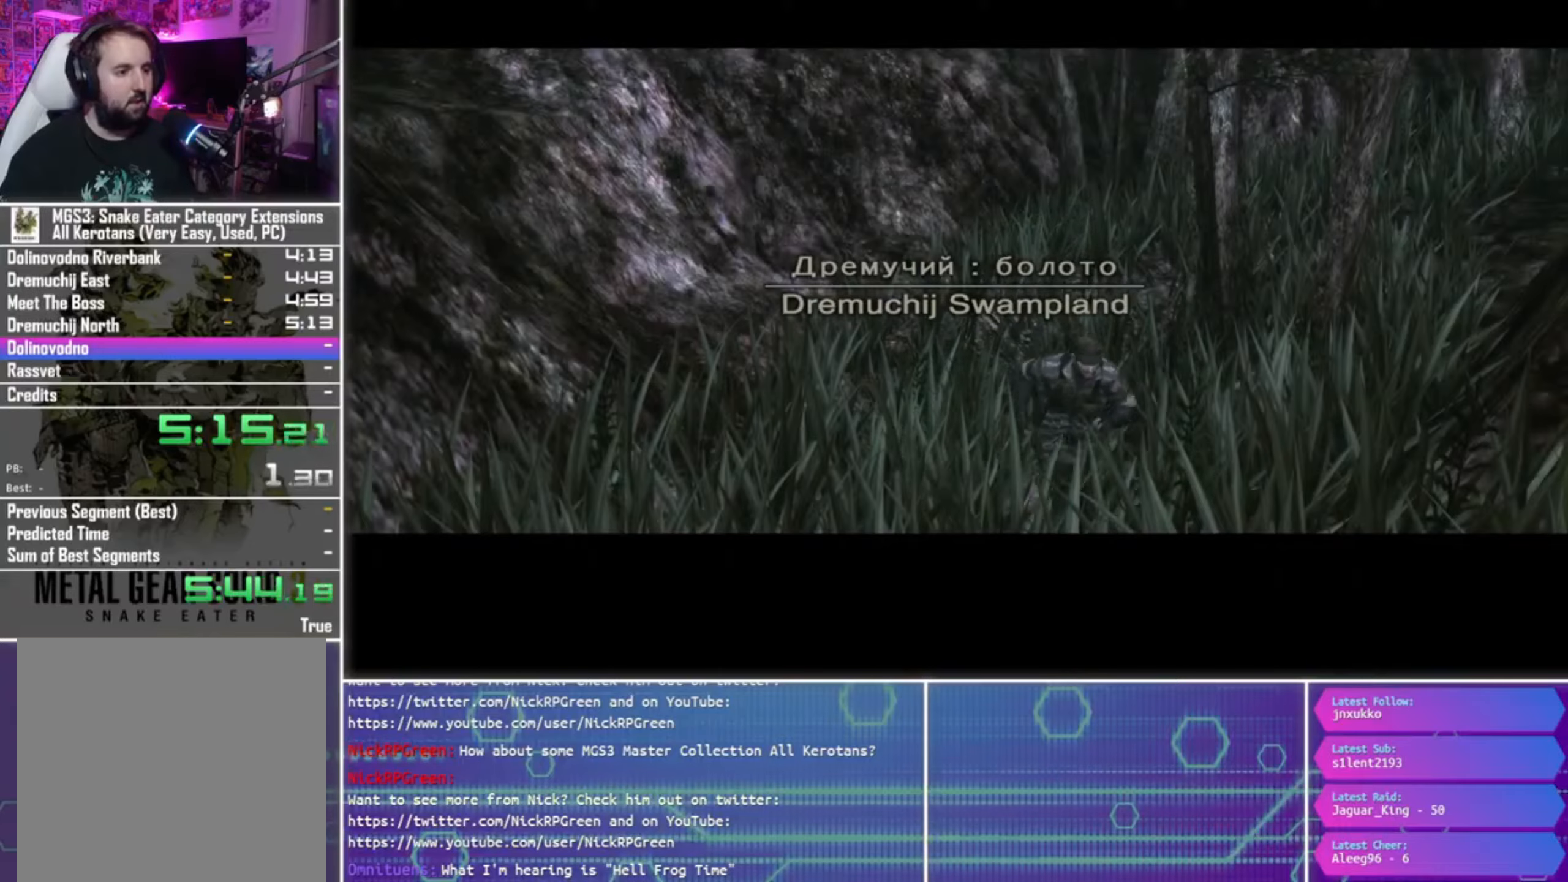
{"buttons": [], "left_stick": "down", "right_stick": "center", "events": []}
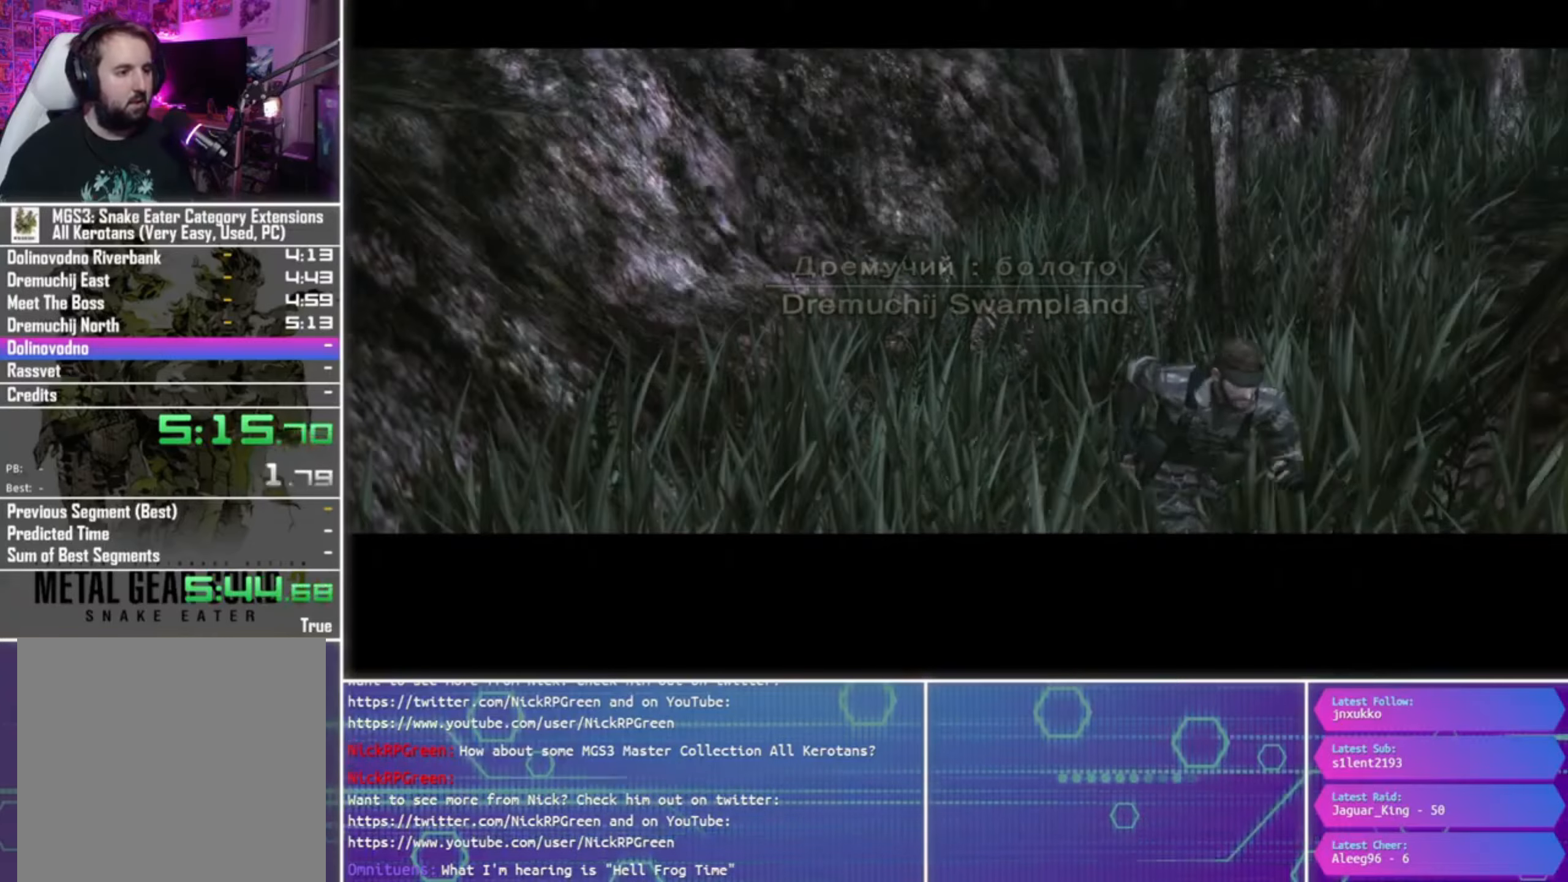
{"buttons": [], "left_stick": "down", "right_stick": "center", "events": []}
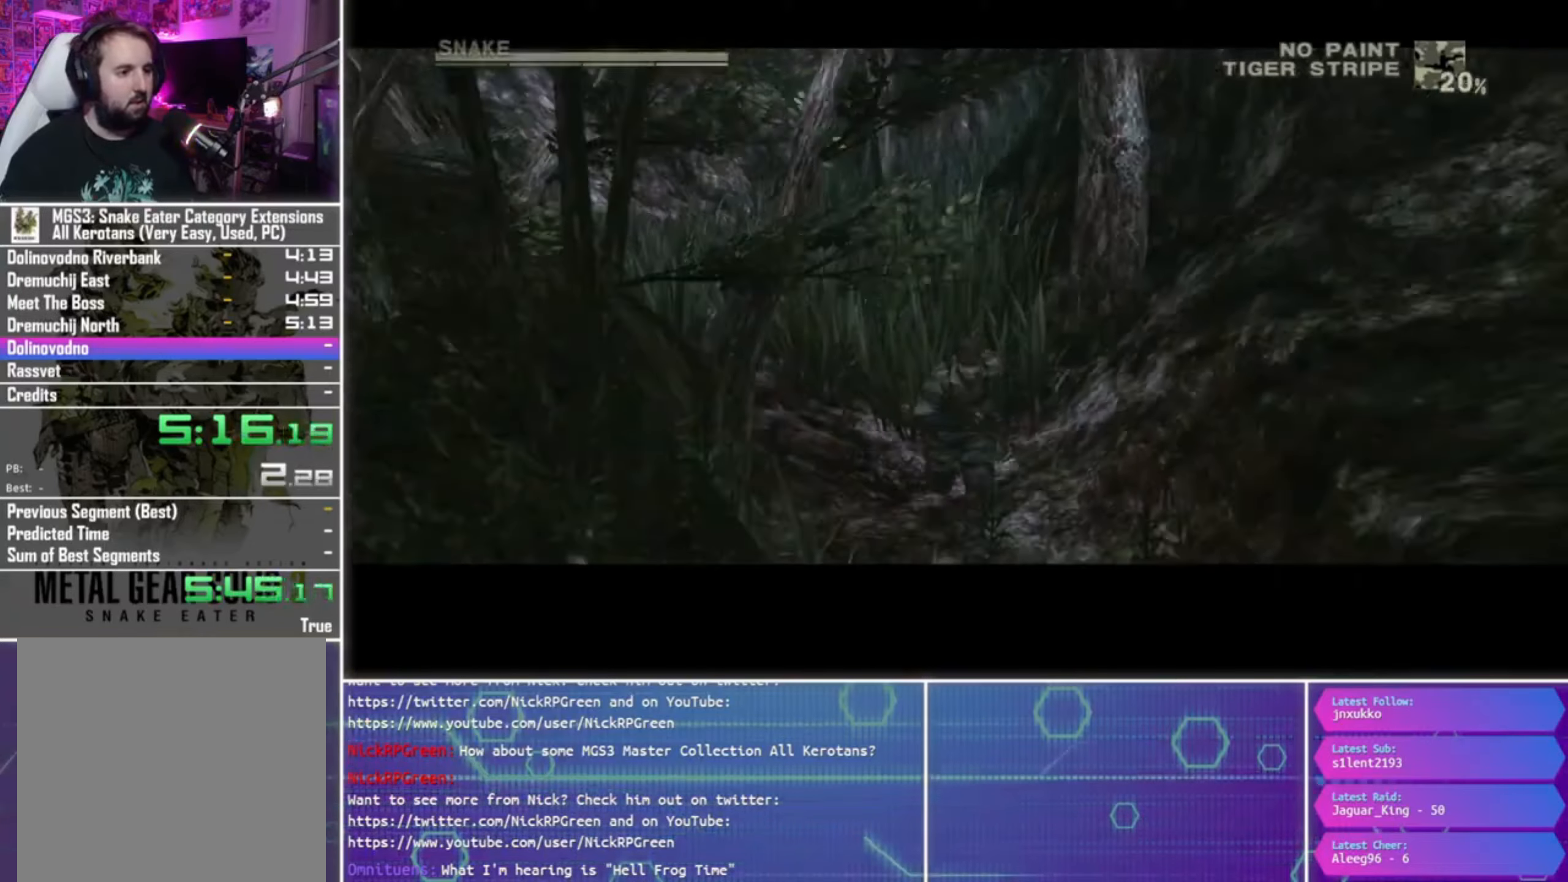
{"buttons": [], "left_stick": "down", "right_stick": "center", "events": []}
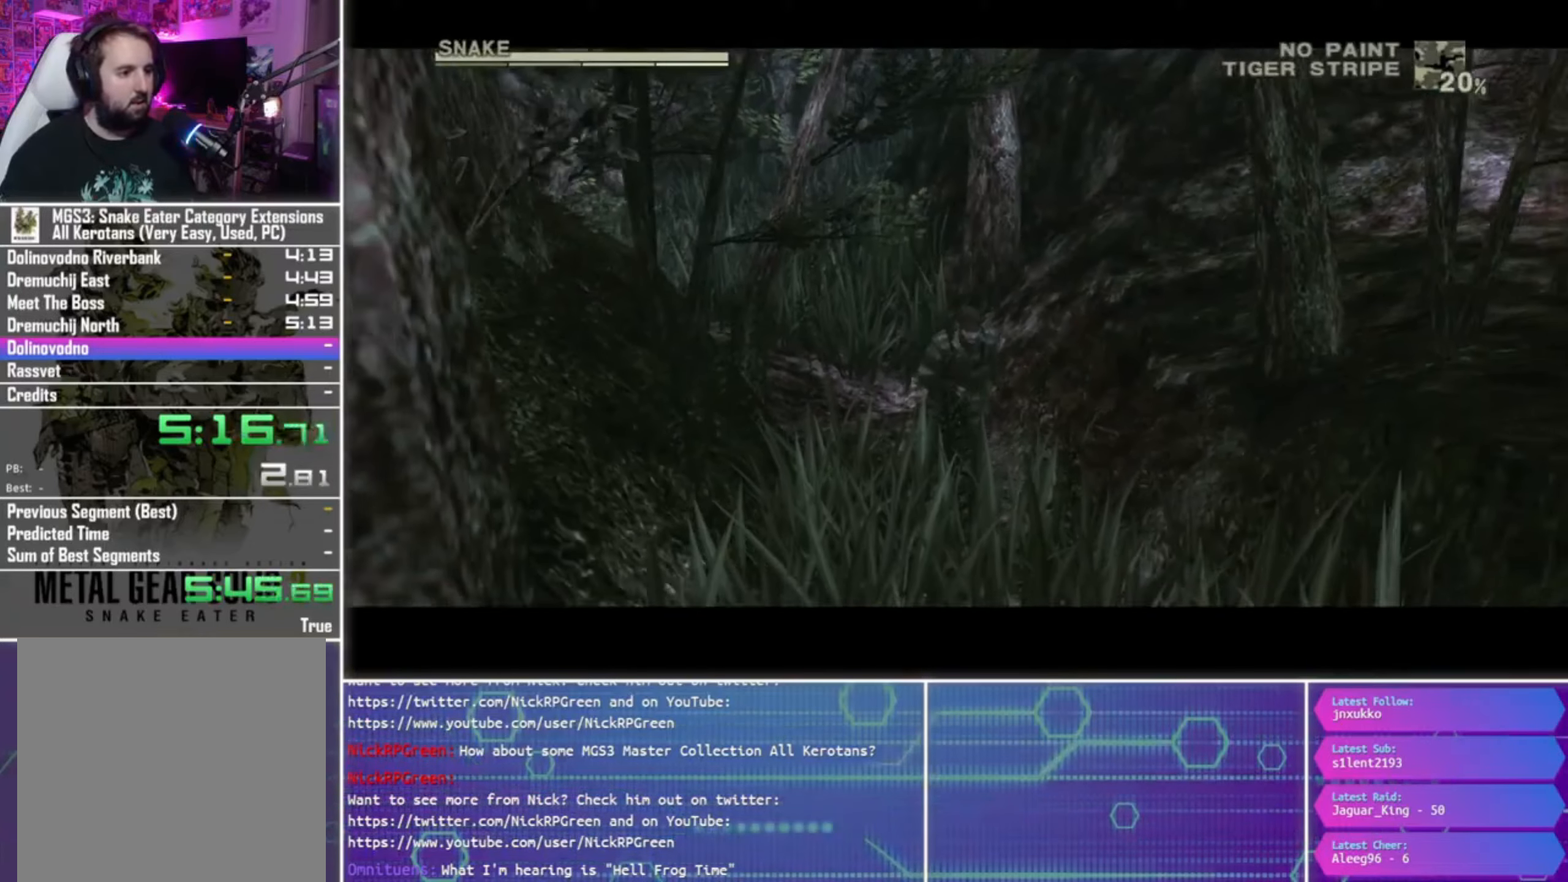
{"buttons": [], "left_stick": "down", "right_stick": "center", "events": [[67, "R2", "down"], [133, "R2", "up"]]}
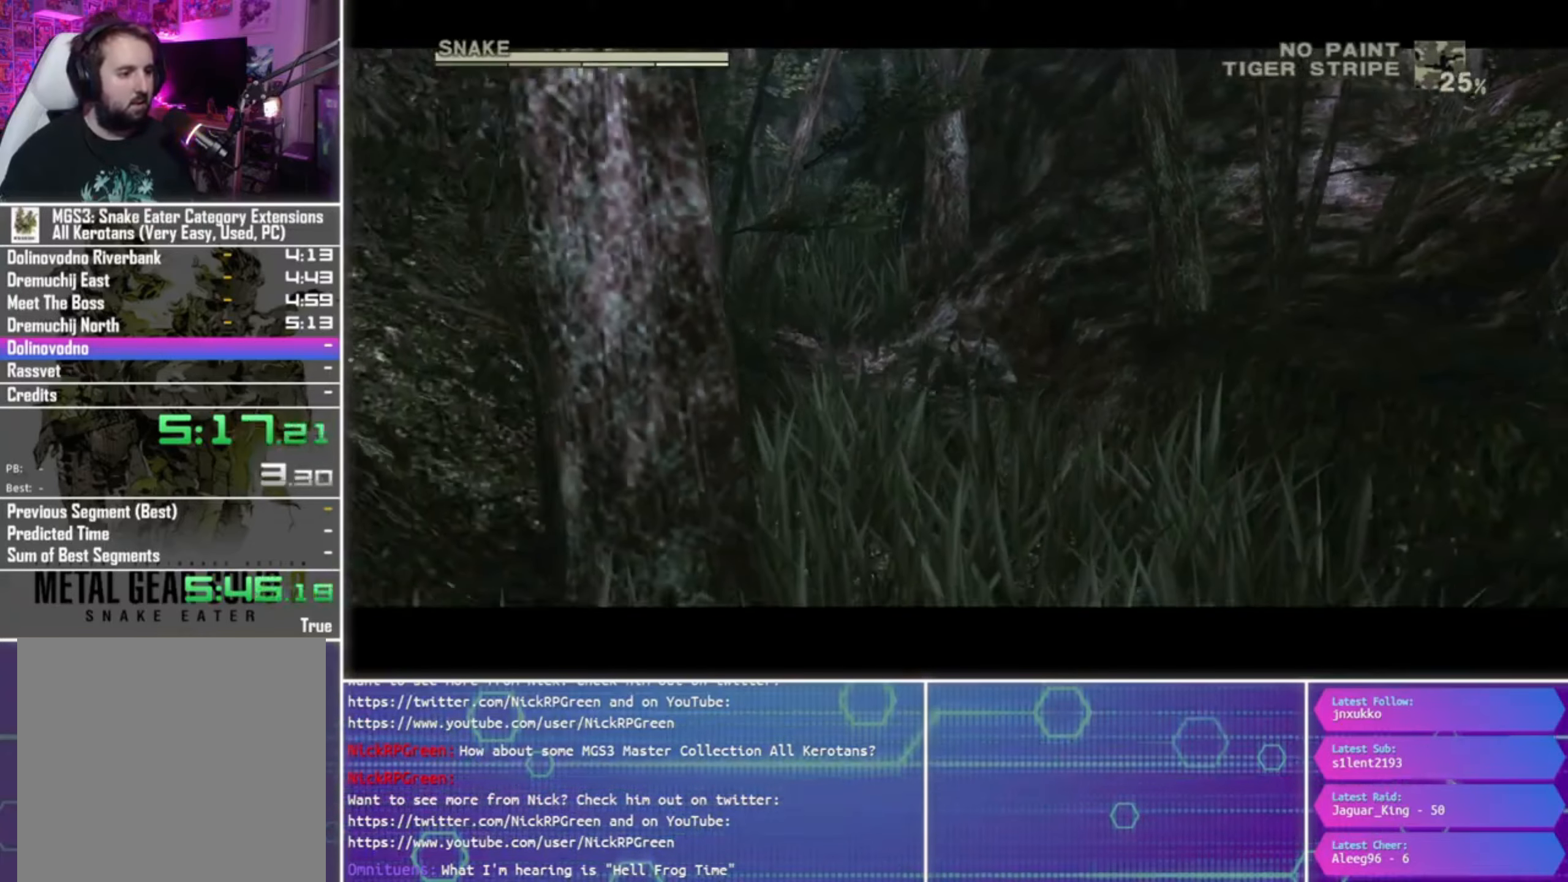
{"buttons": [], "left_stick": "down", "right_stick": "center", "events": [[133, "R2", "down"], [233, "R2", "up"]]}
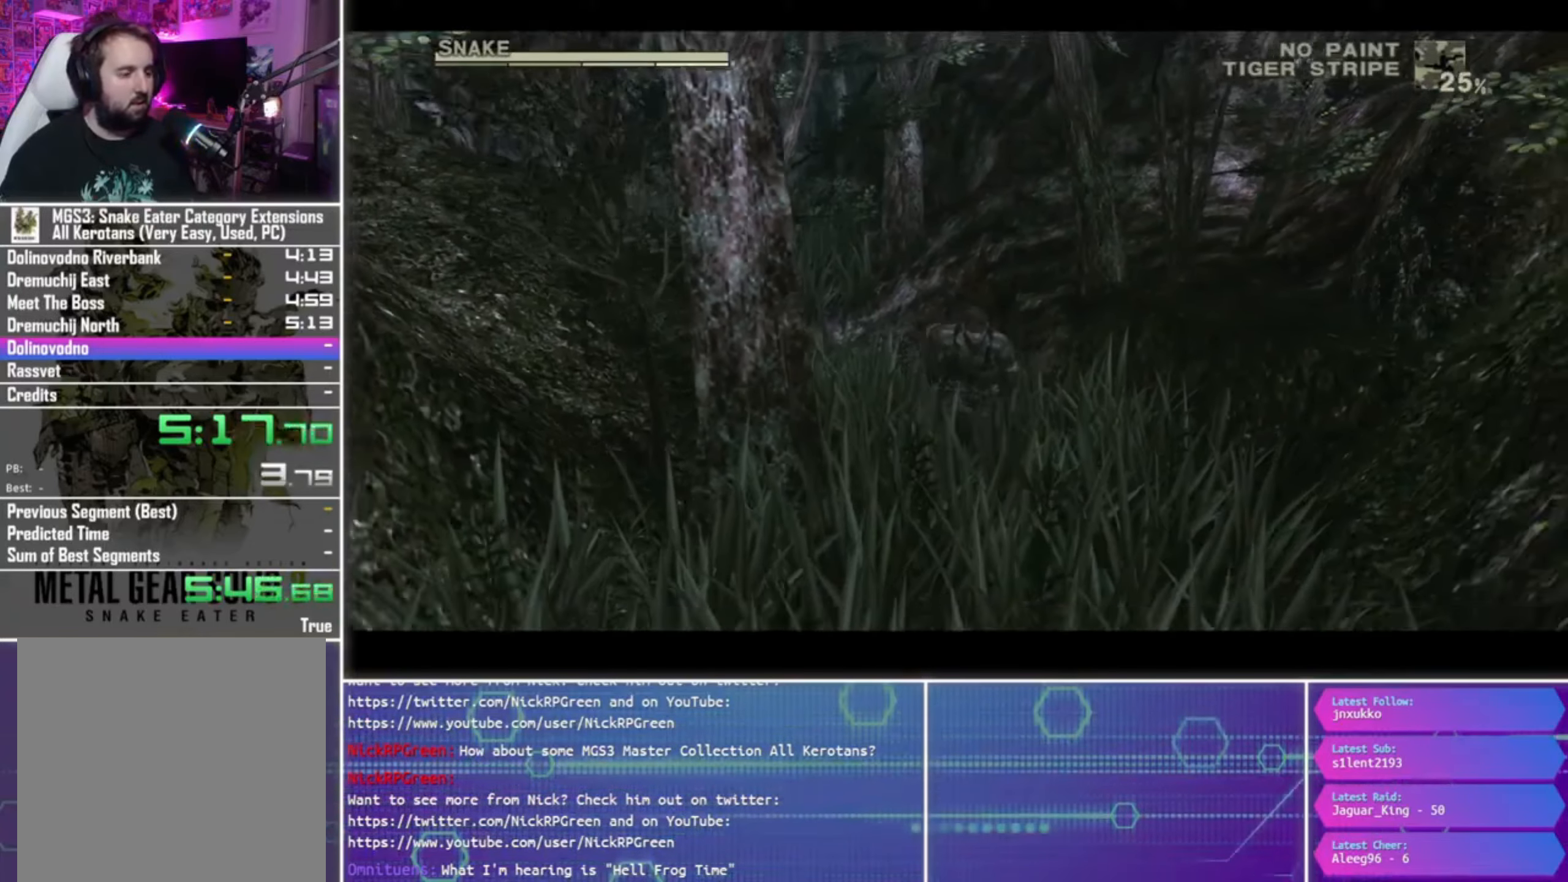
{"buttons": [], "left_stick": "down", "right_stick": "center", "events": []}
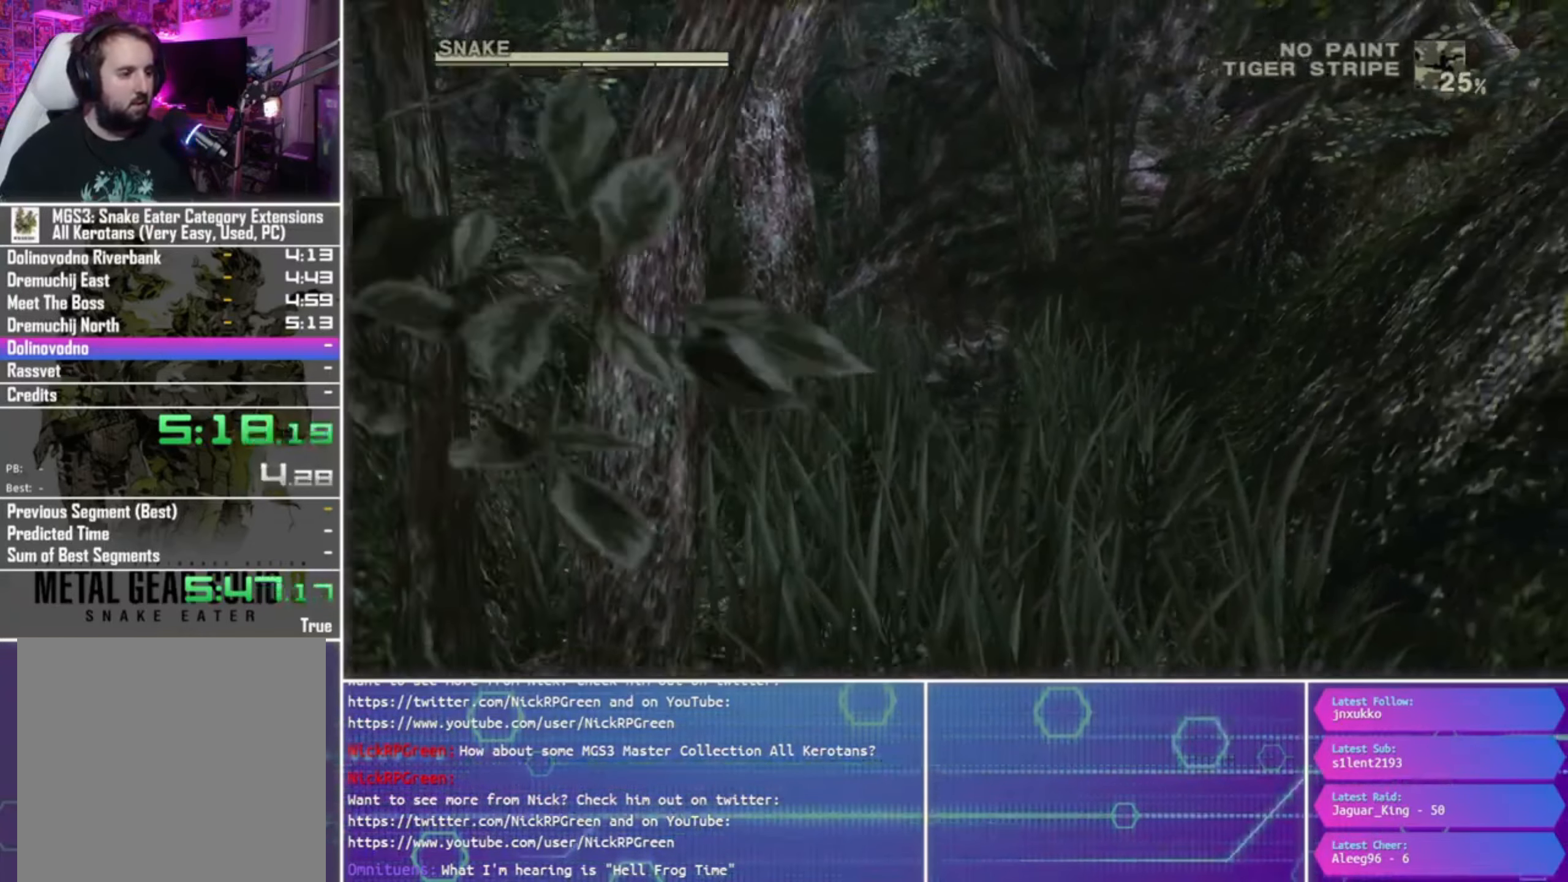
{"buttons": [], "left_stick": "down", "right_stick": "center", "events": []}
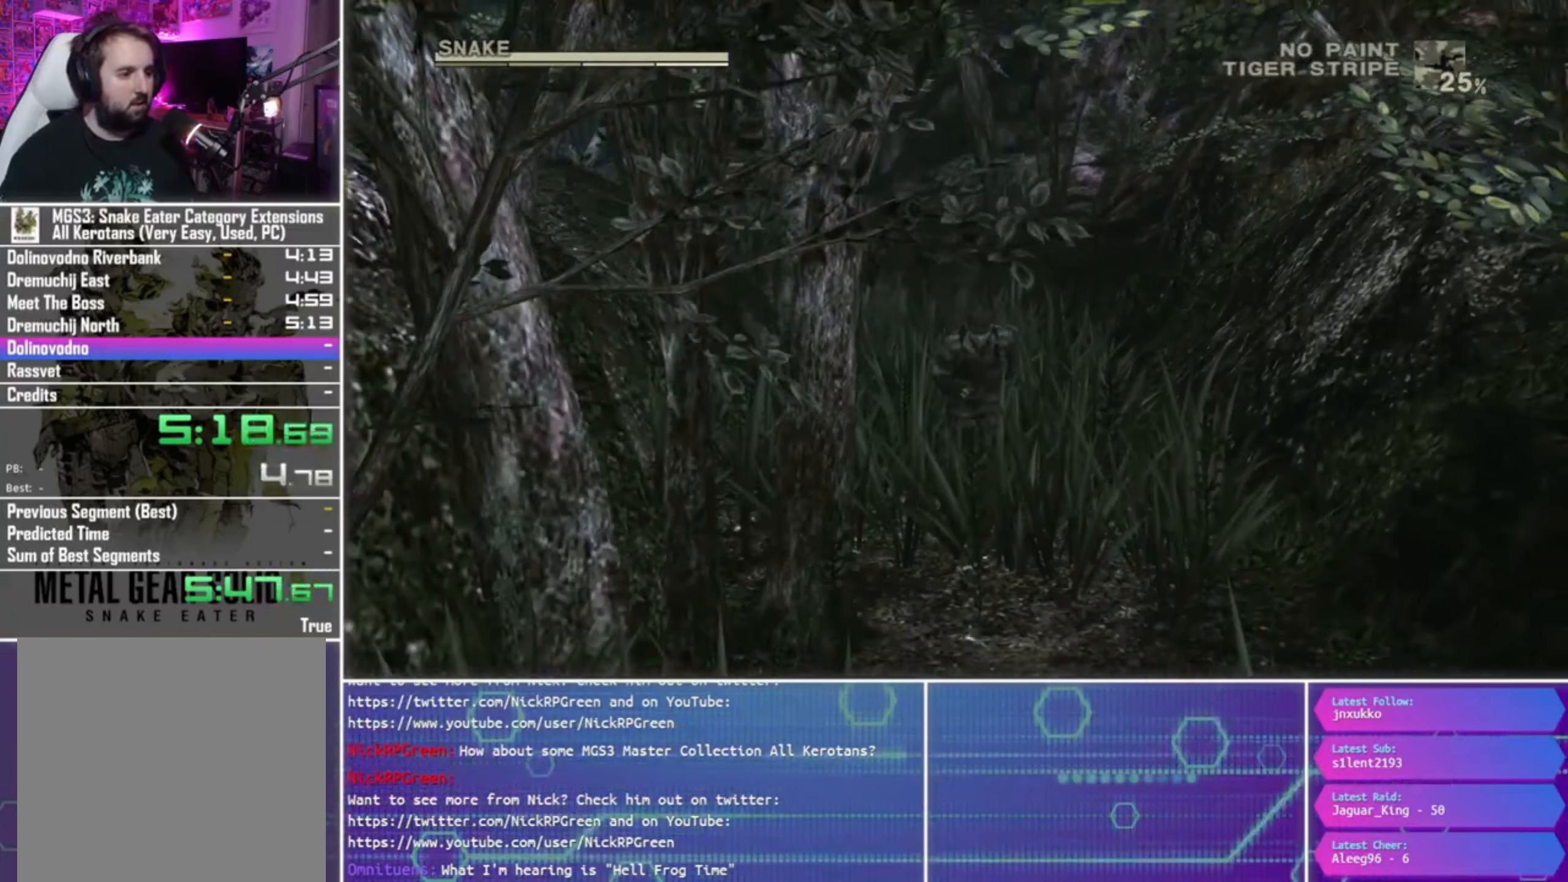
{"buttons": [], "left_stick": "down", "right_stick": "center", "events": []}
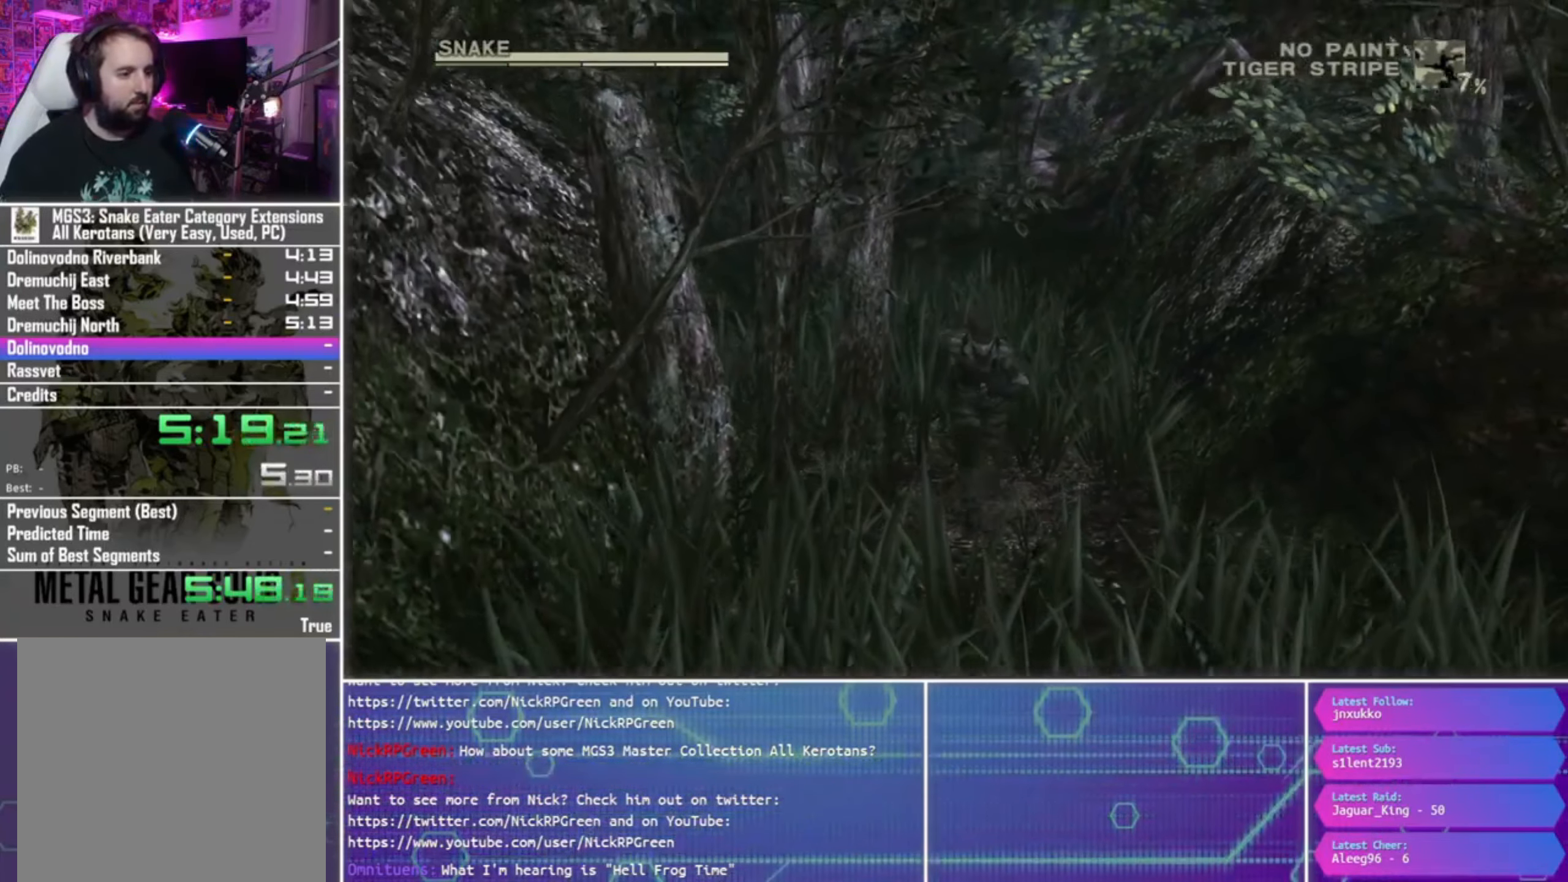
{"buttons": [], "left_stick": "down", "right_stick": "center", "events": []}
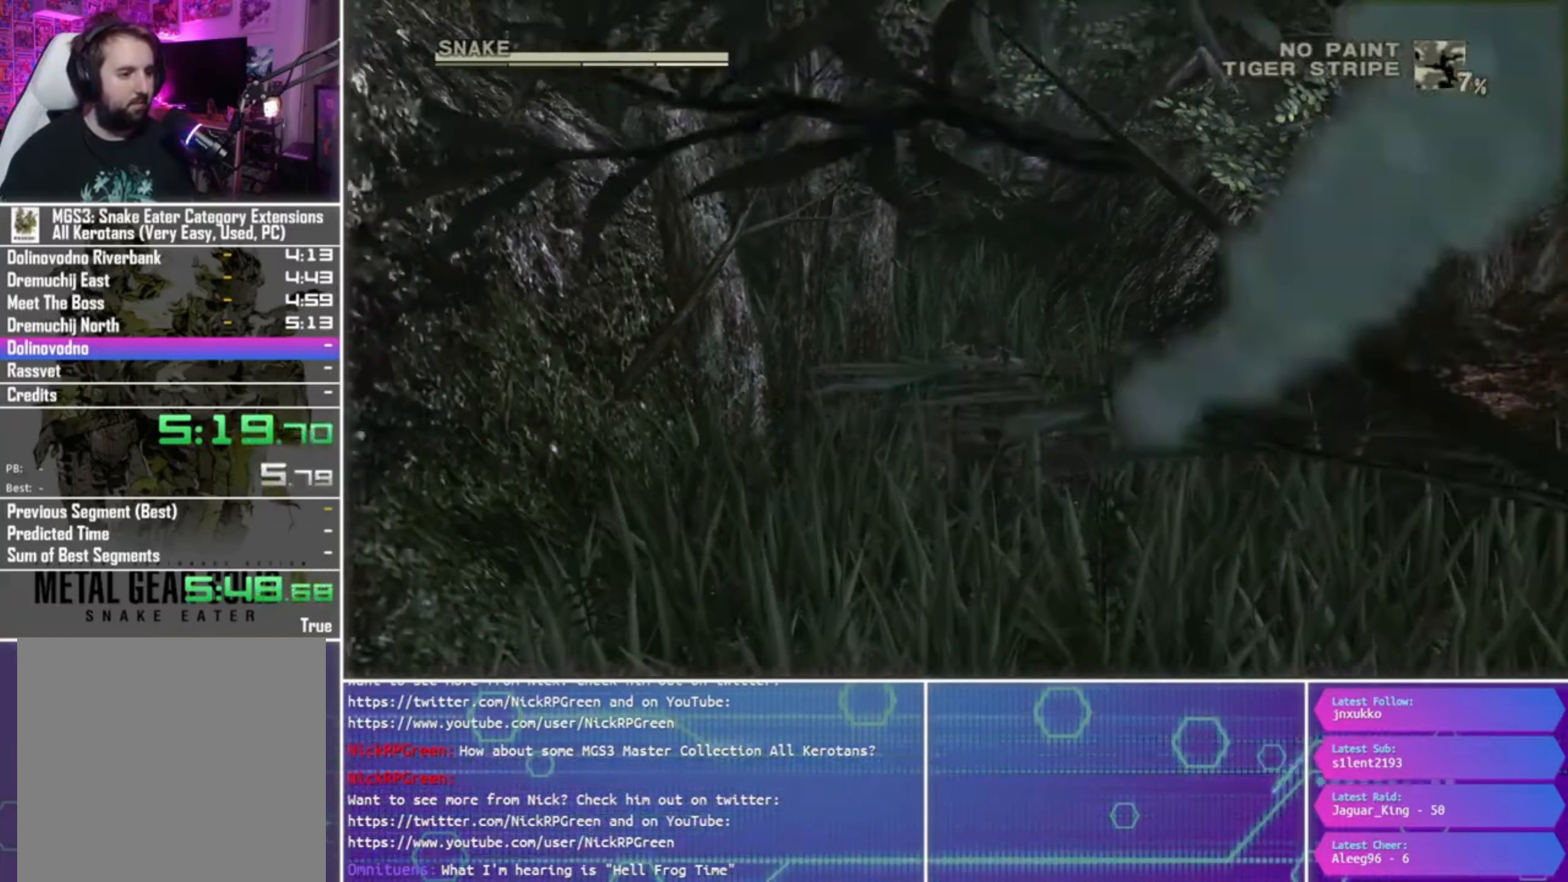
{"buttons": [], "left_stick": "down", "right_stick": "center", "events": []}
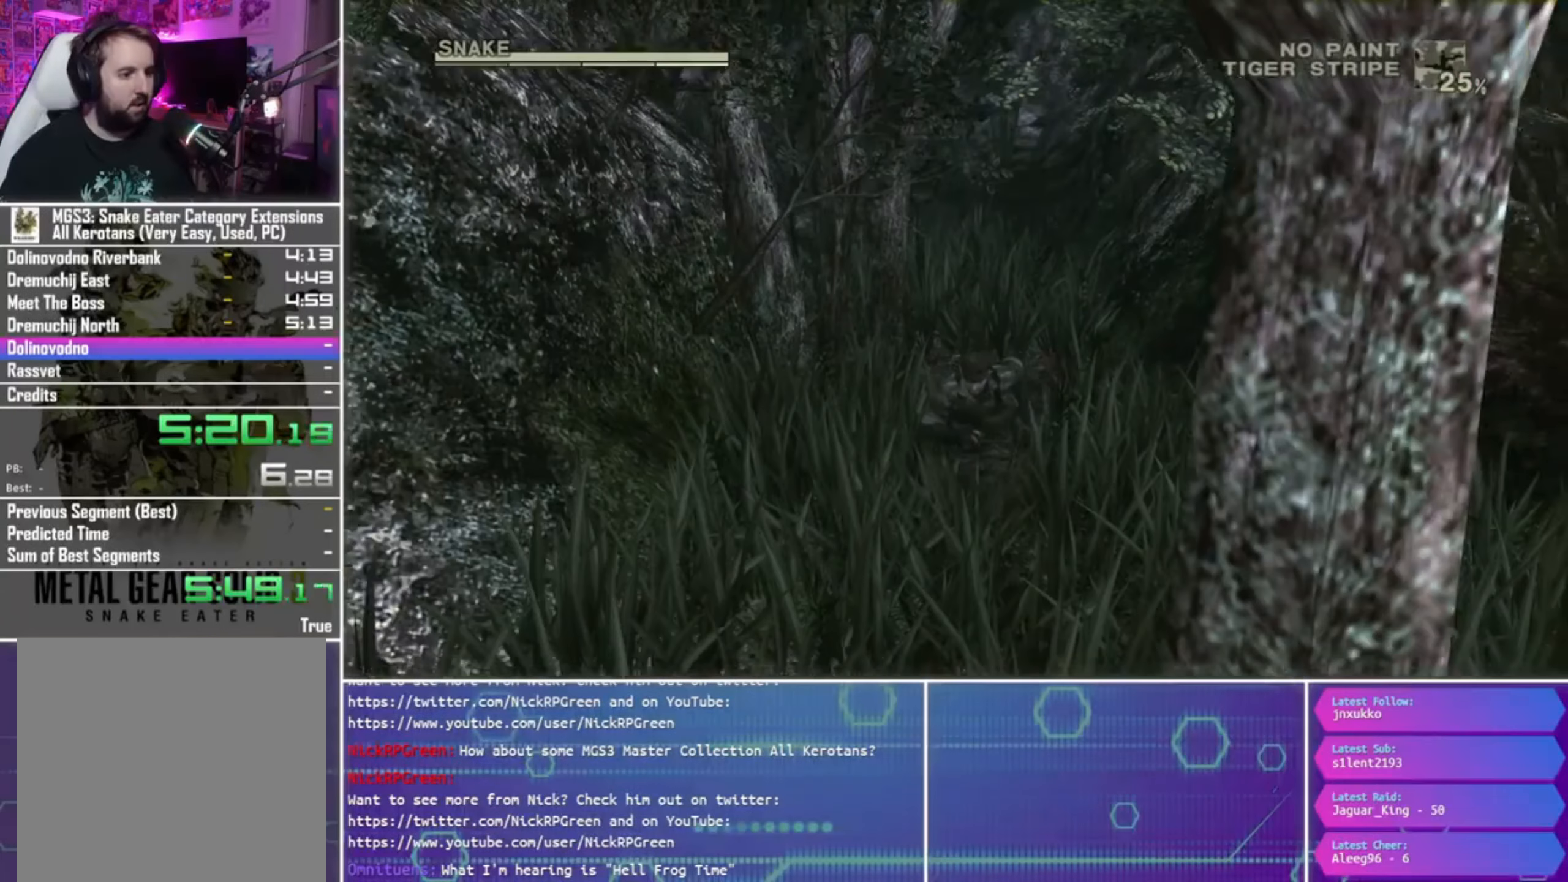
{"buttons": [], "left_stick": "down", "right_stick": "center", "events": []}
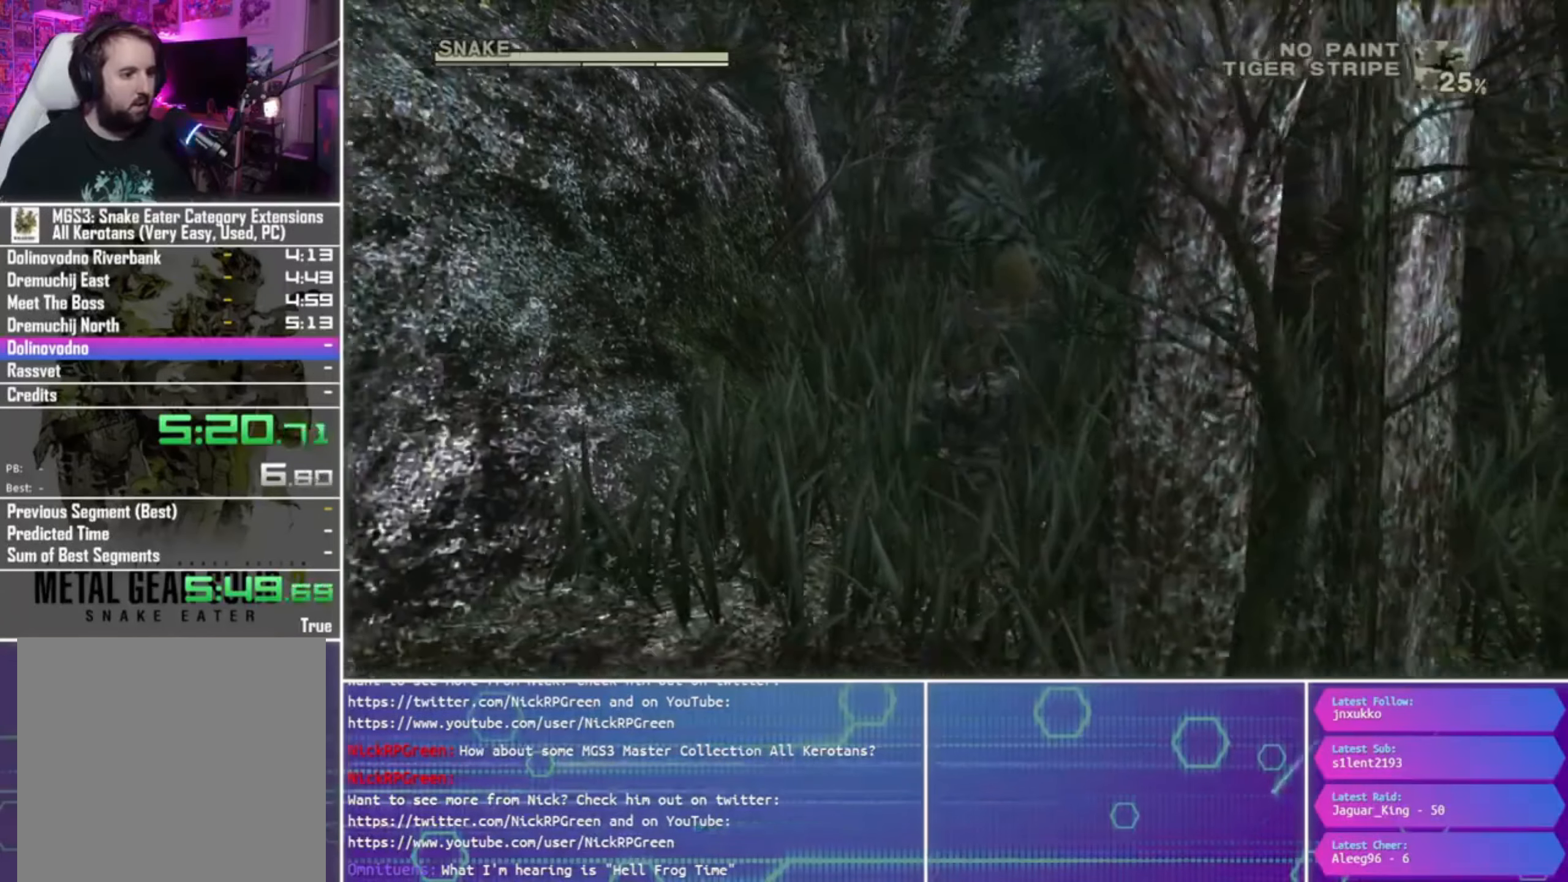
{"buttons": [], "left_stick": "down", "right_stick": "down", "events": [[100, "right_stick", "down"]]}
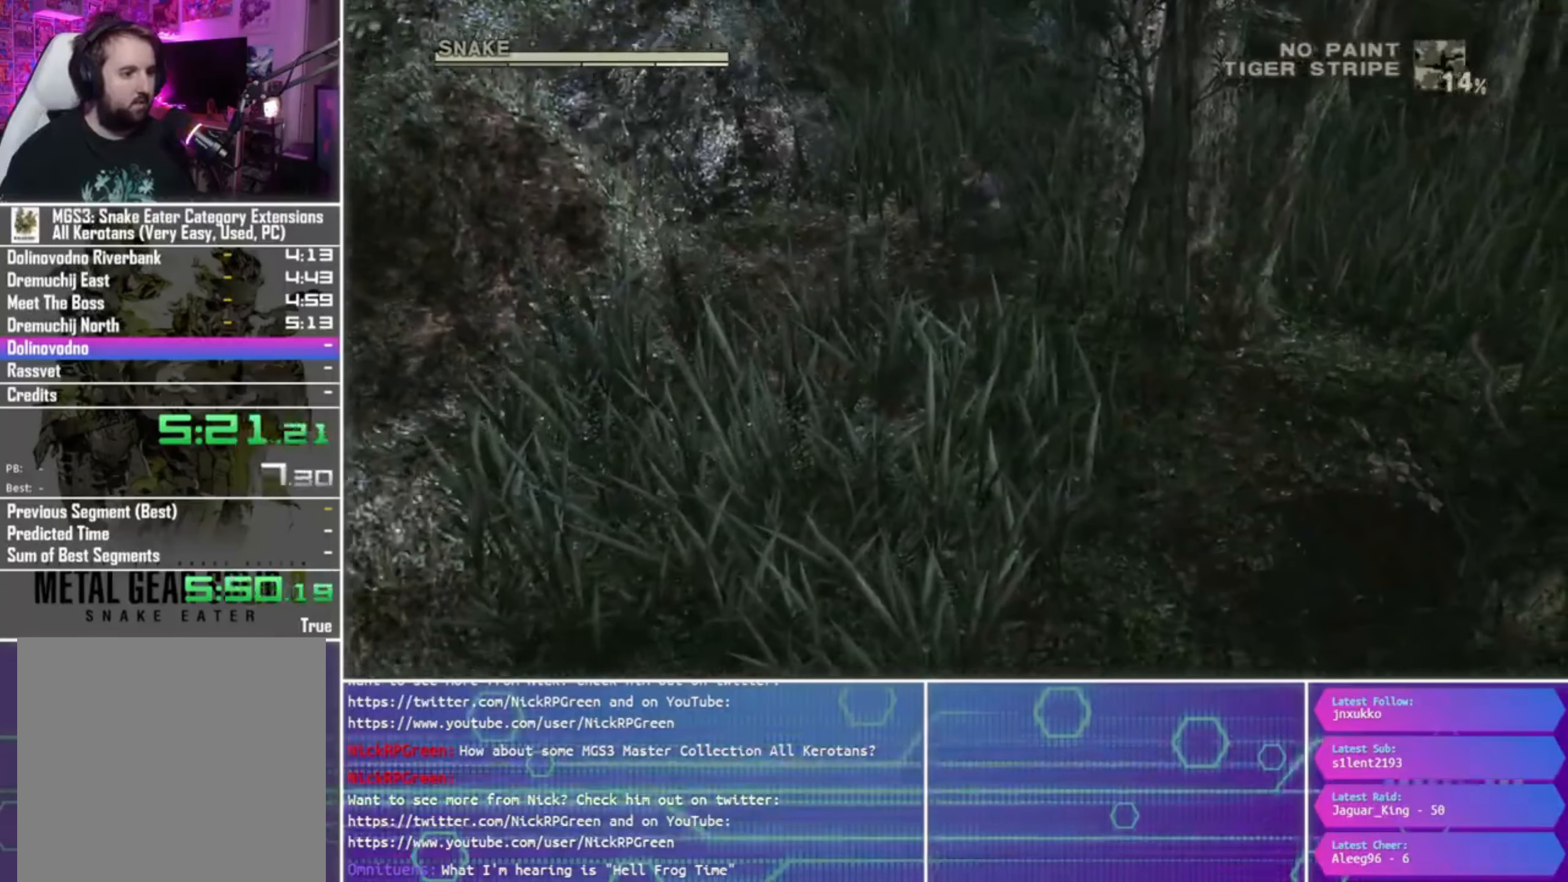
{"buttons": [], "left_stick": "down", "right_stick": "down", "events": []}
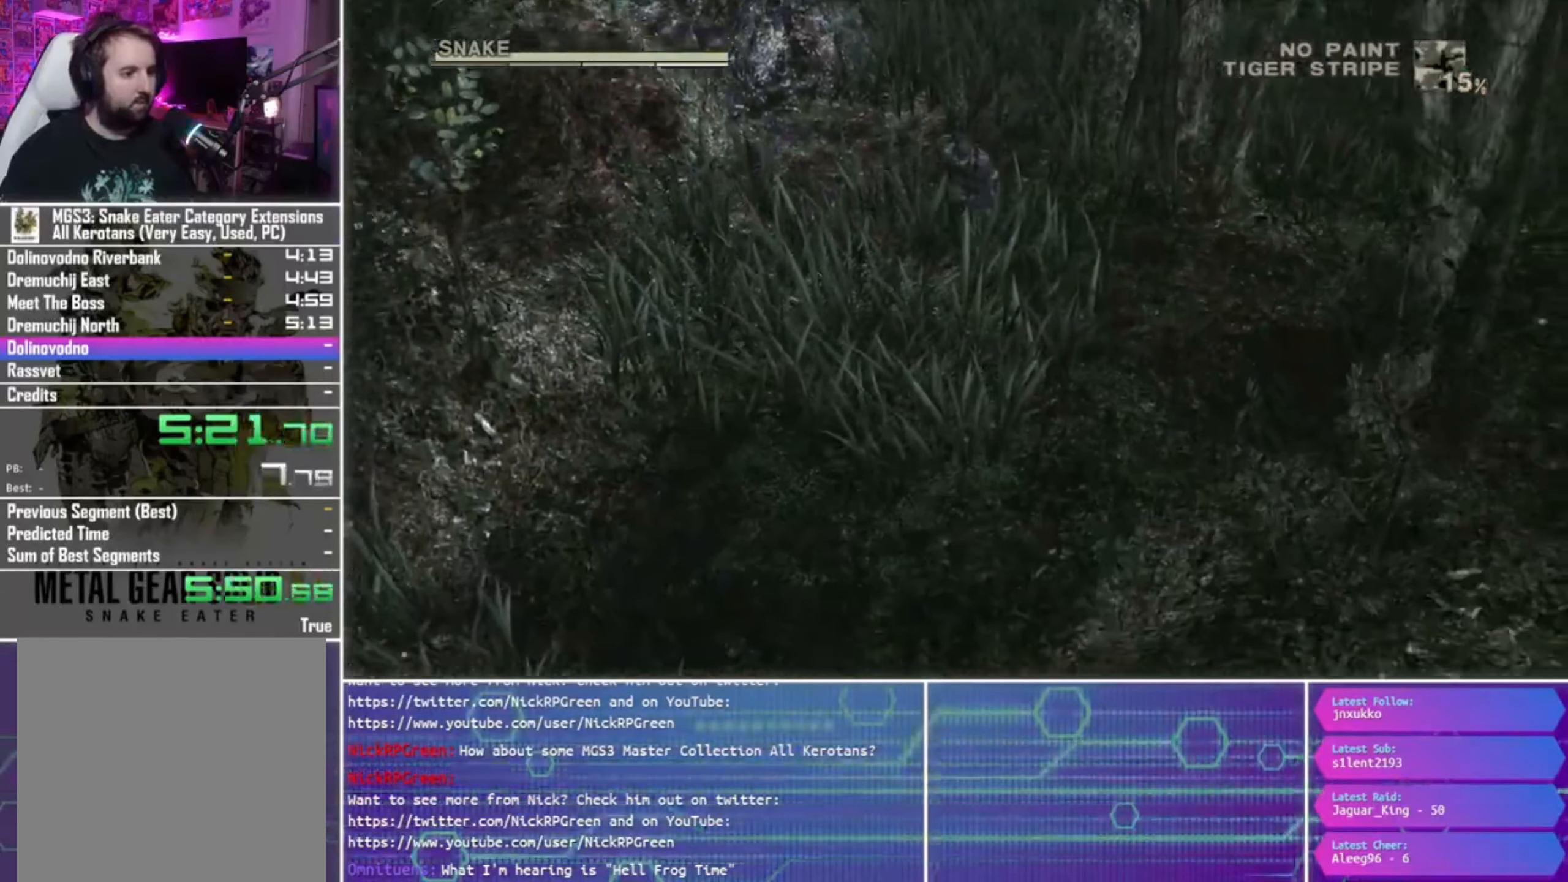
{"buttons": [], "left_stick": "down", "right_stick": "down", "events": []}
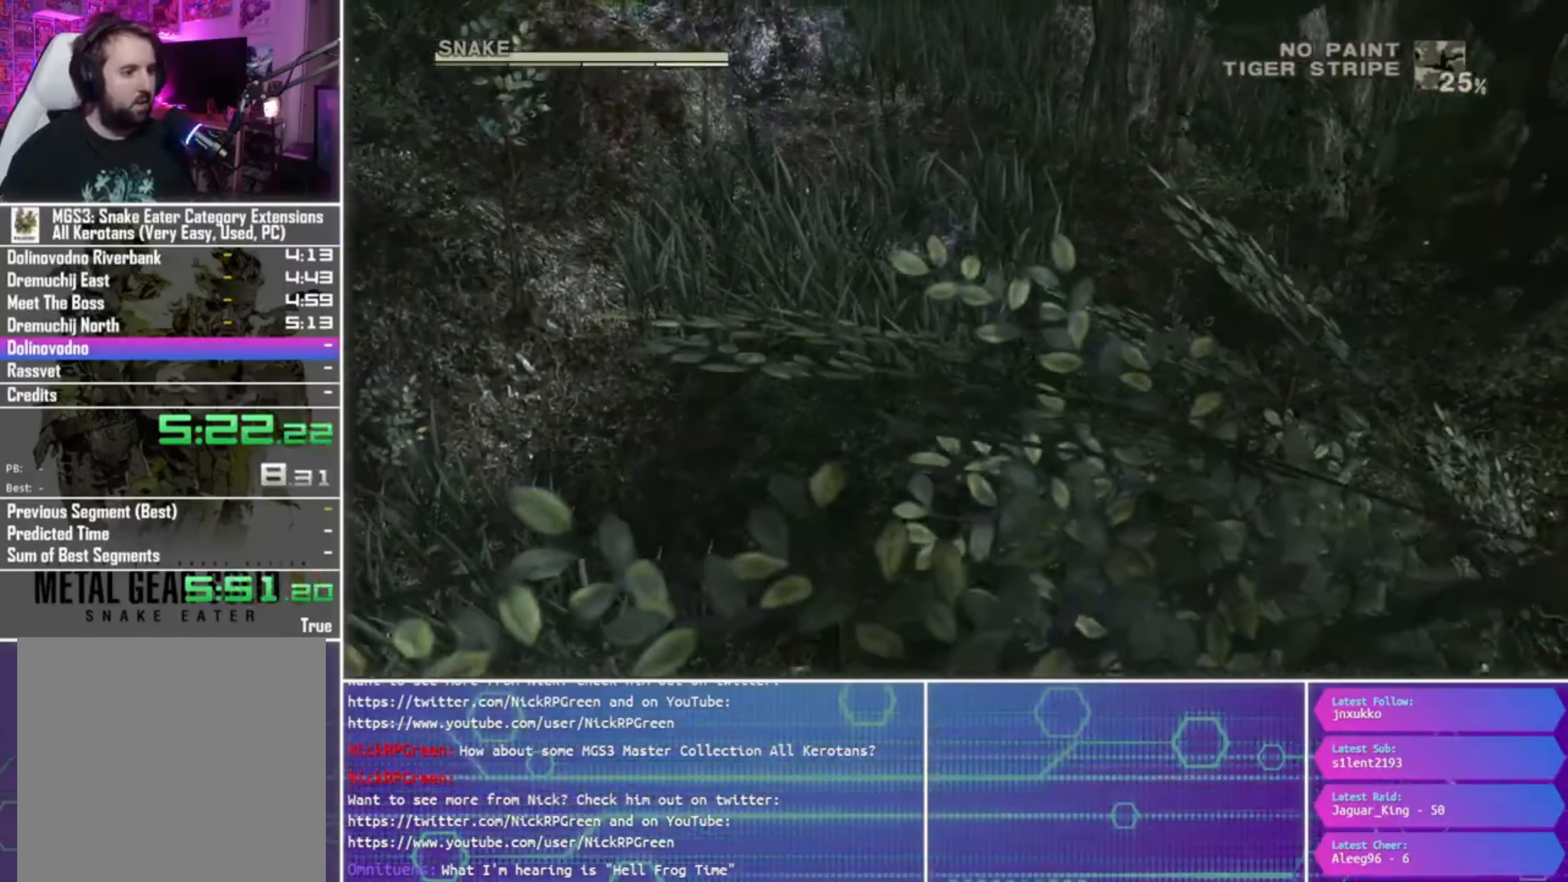
{"buttons": [], "left_stick": "down", "right_stick": "down", "events": []}
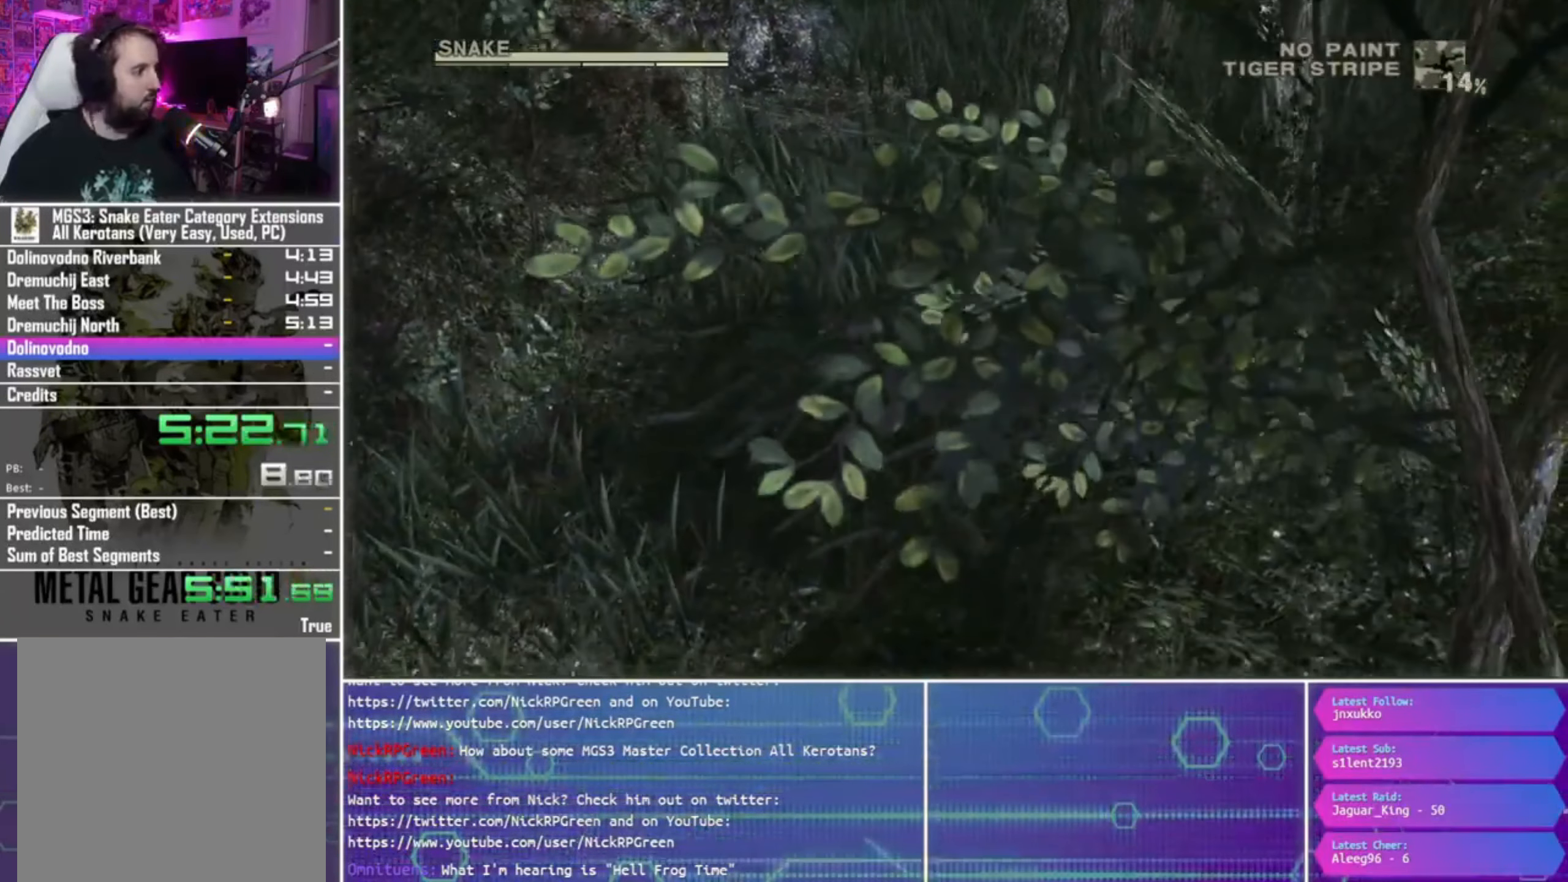
{"buttons": [], "left_stick": "down", "right_stick": "down", "events": []}
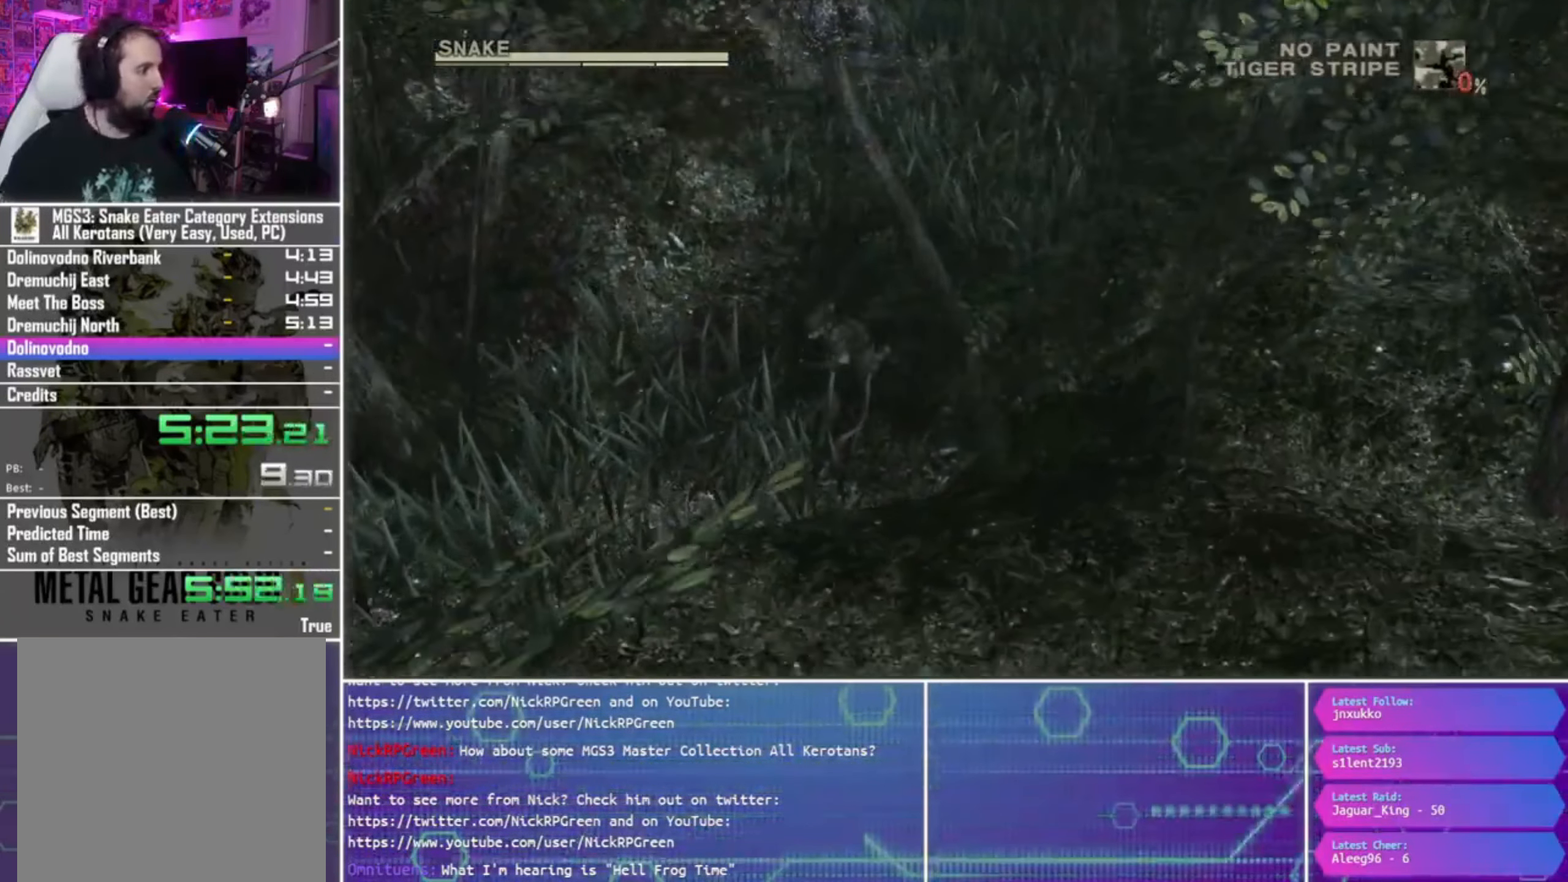
{"buttons": [], "left_stick": "down", "right_stick": "down", "events": []}
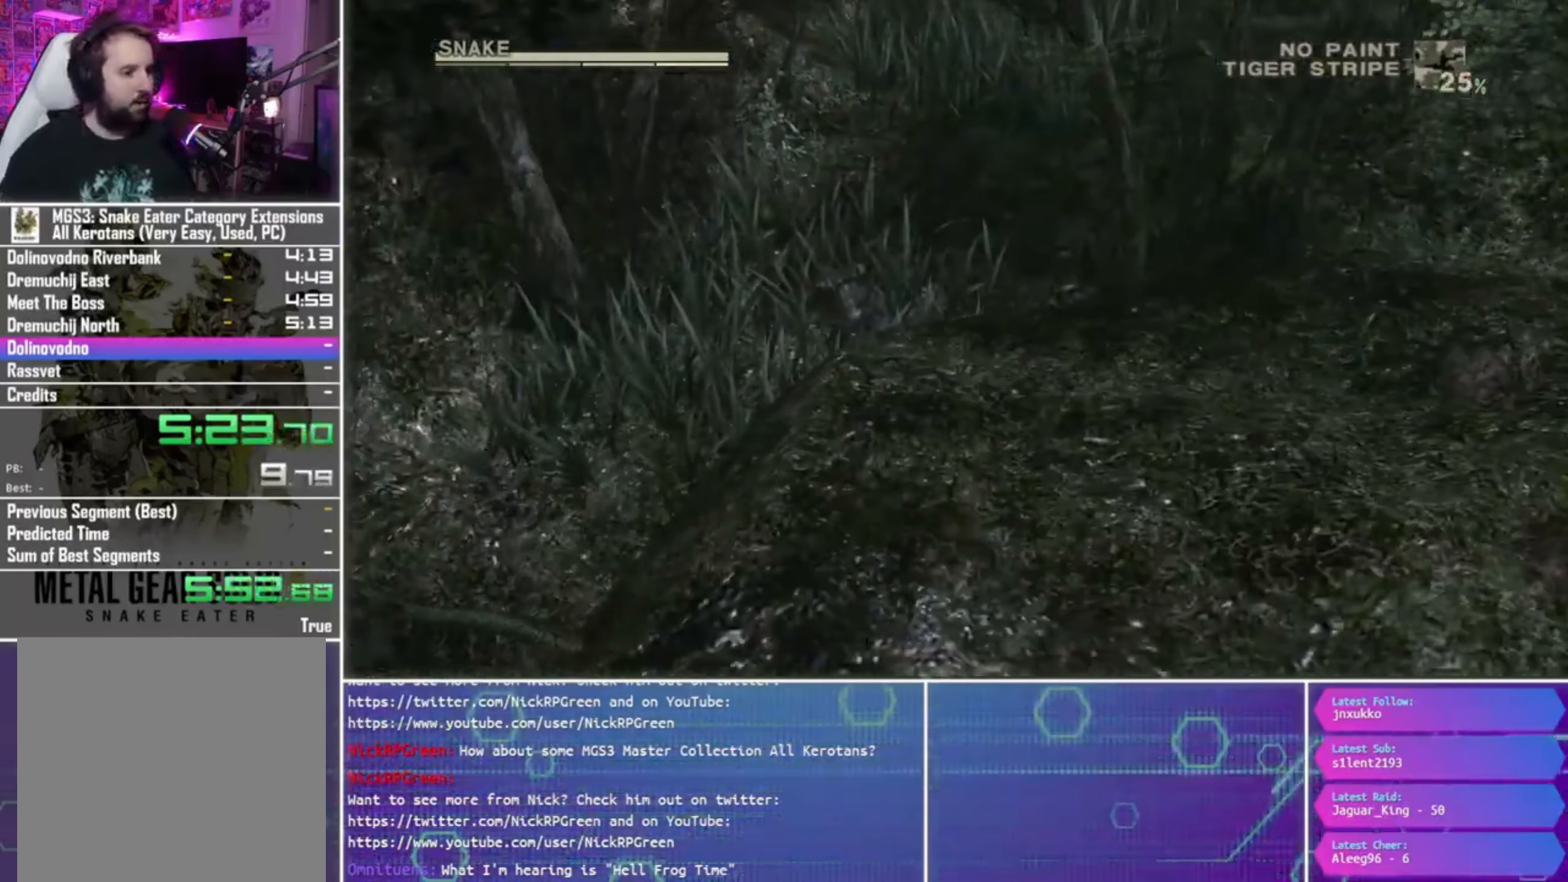
{"buttons": [], "left_stick": "down", "right_stick": "down", "events": []}
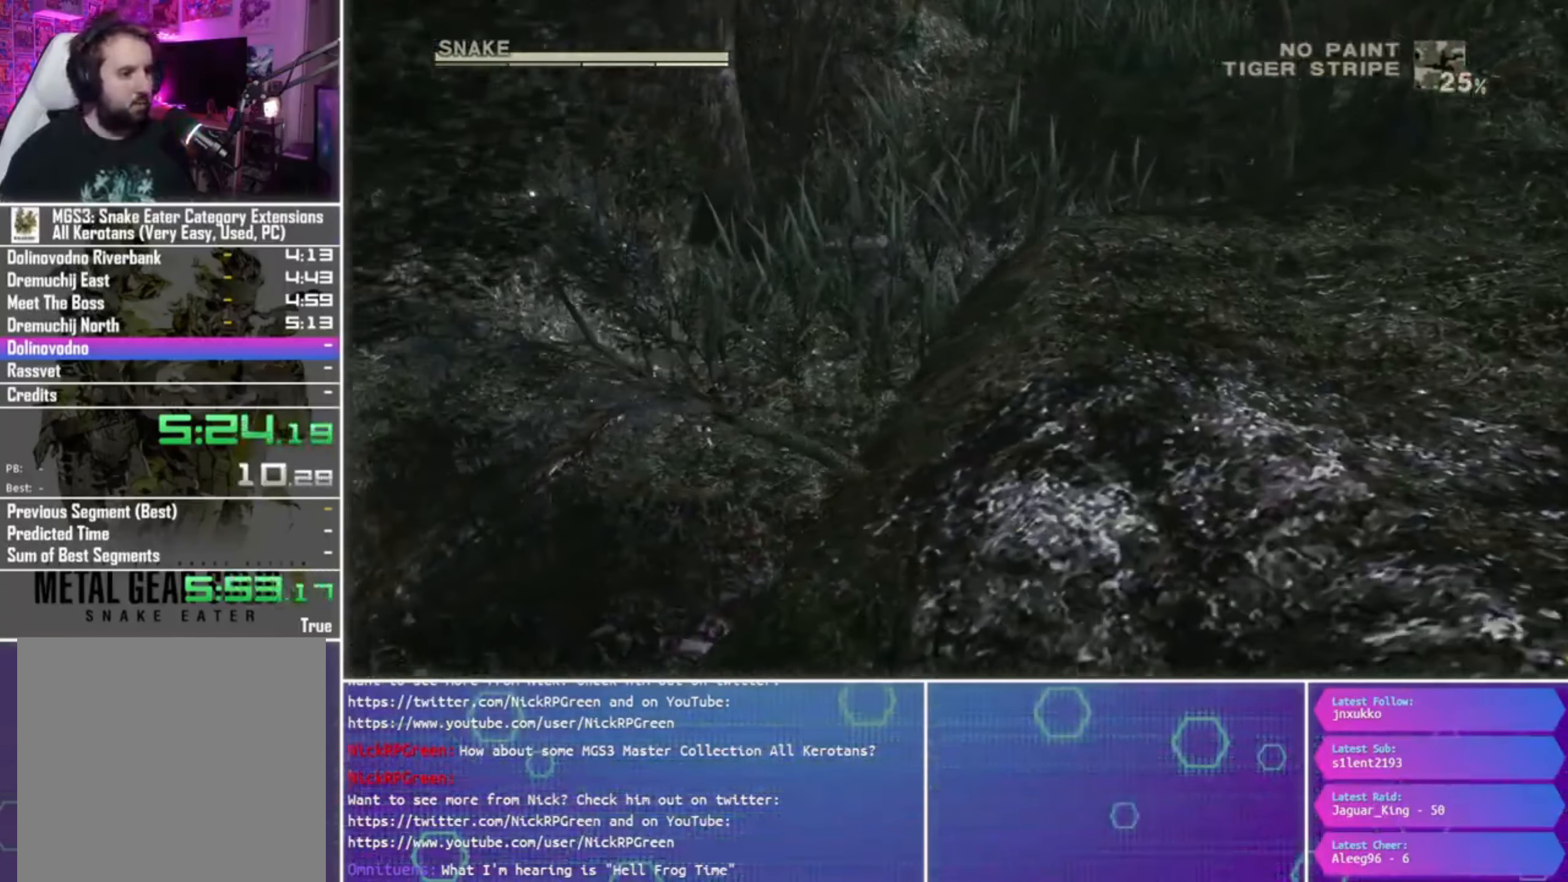
{"buttons": [], "left_stick": "down", "right_stick": "down", "events": []}
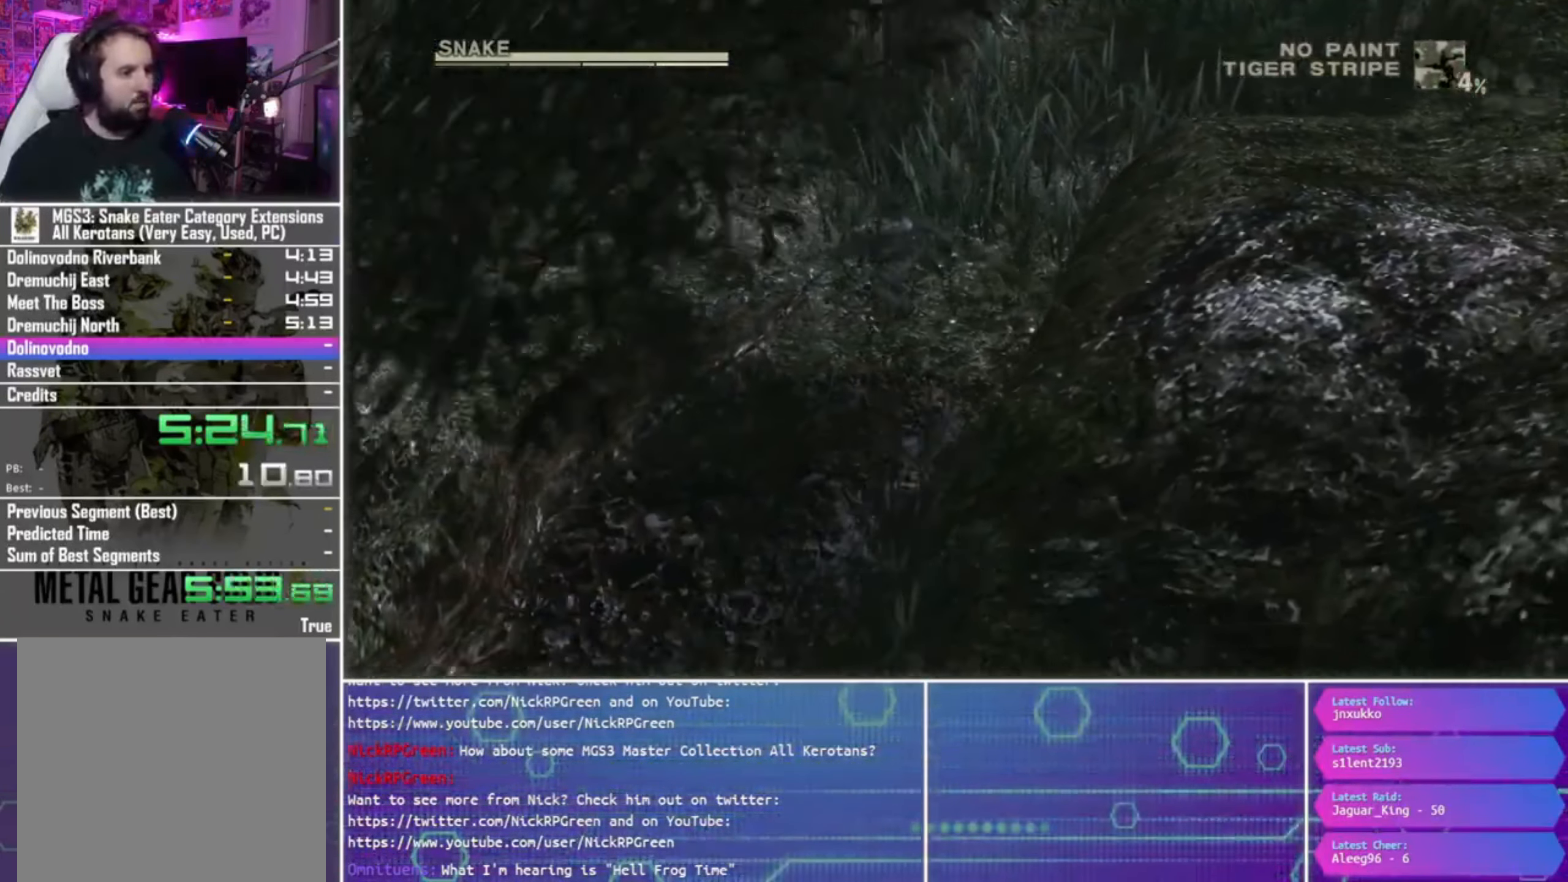
{"buttons": [], "left_stick": "down", "right_stick": "down", "events": []}